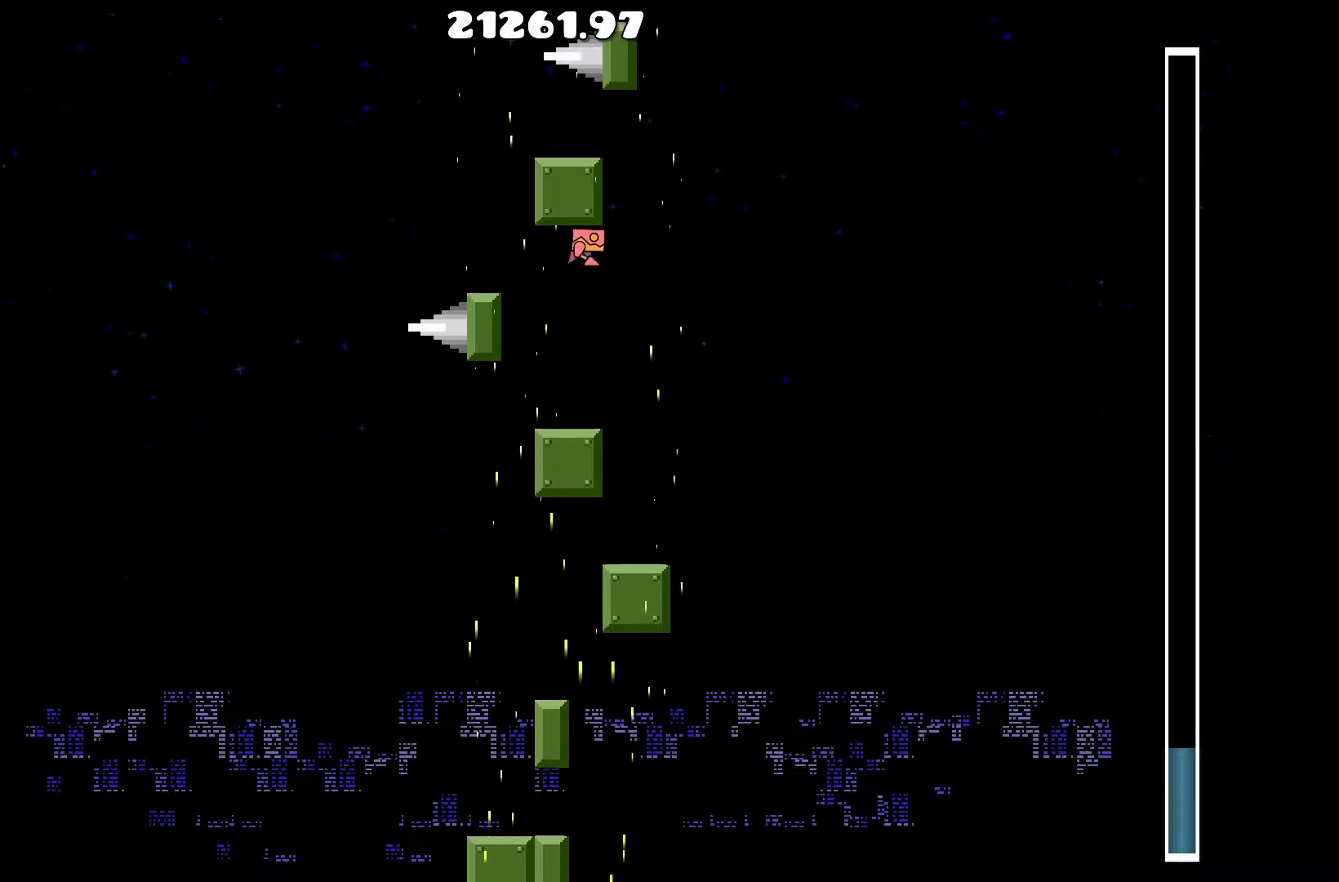
Gameplay with keyboard; each line is a JSON object with the keys held at the frame after it. "events" lists presses ("down") and releases ("up") of "a", "d", "left", "right", "space", "up" and "w" between this image and that frame as [ms after this image, input, new state], when the widget could be followed in between. No other keys are recorded. Mouse input is not recorded.
{"keys": [], "events": [[17, "d", "up"], [250, "d", "down"], [300, "d", "up"]]}
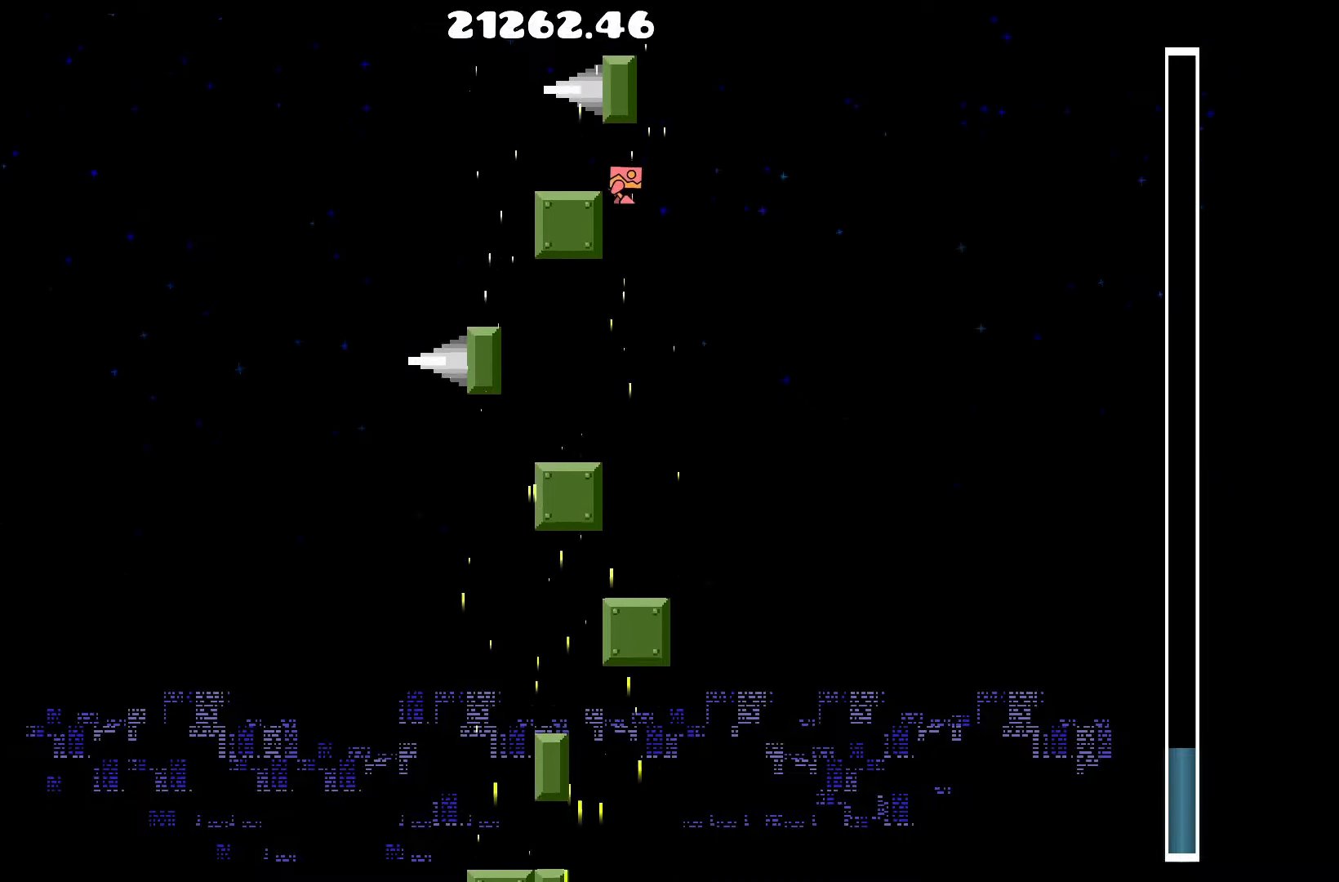
{"keys": [], "events": []}
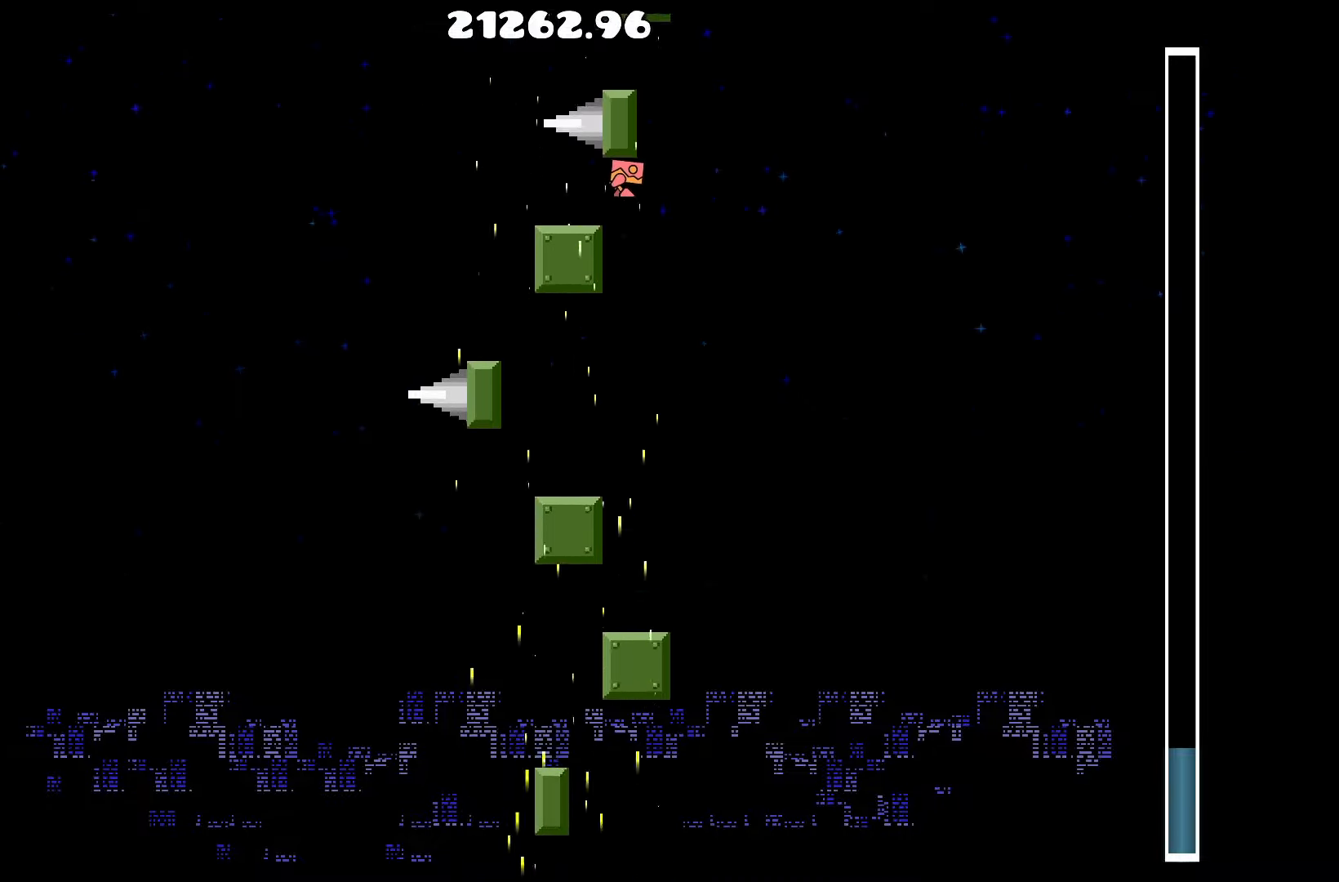
{"keys": [], "events": []}
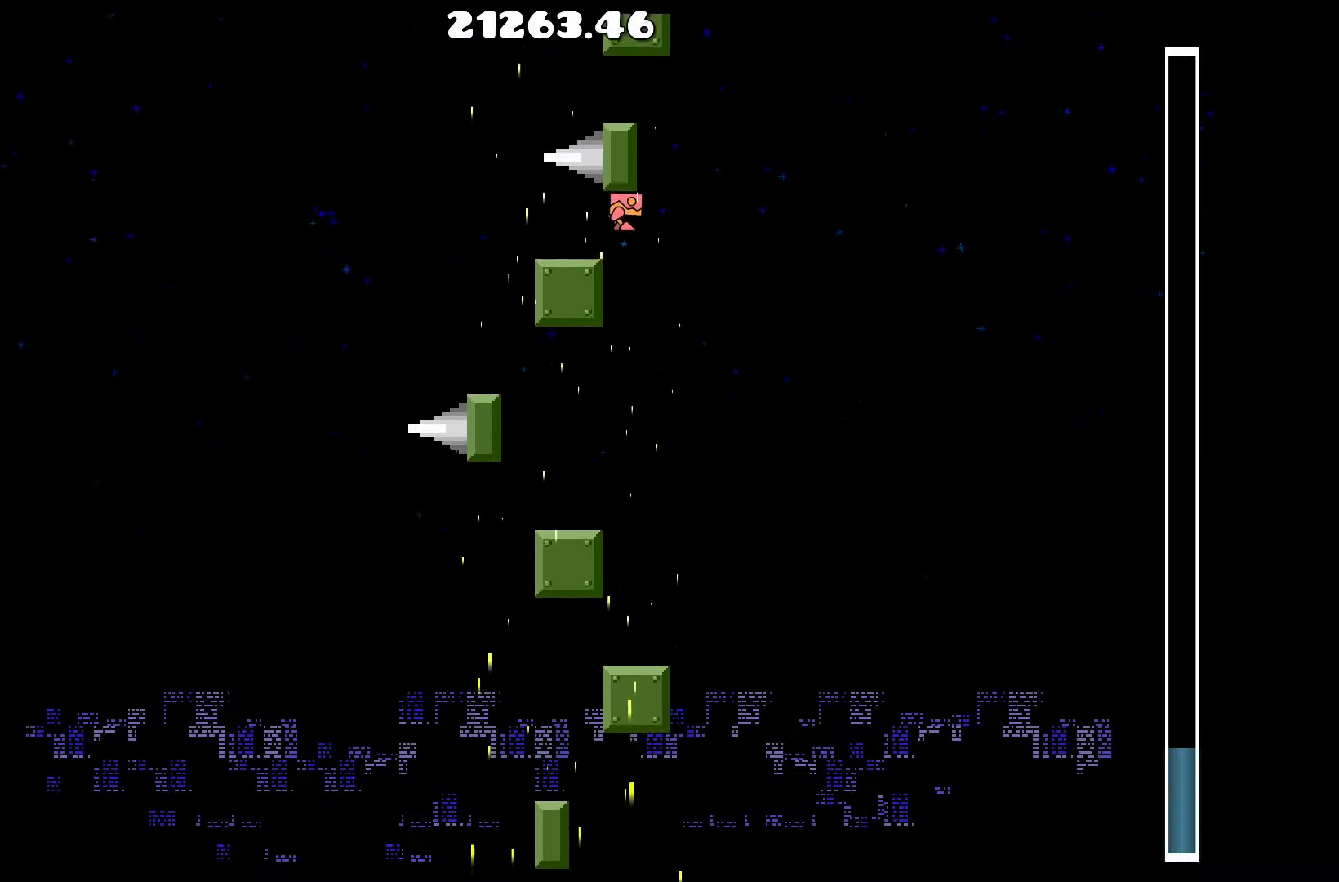
{"keys": [], "events": [[117, "d", "down"], [150, "d", "up"]]}
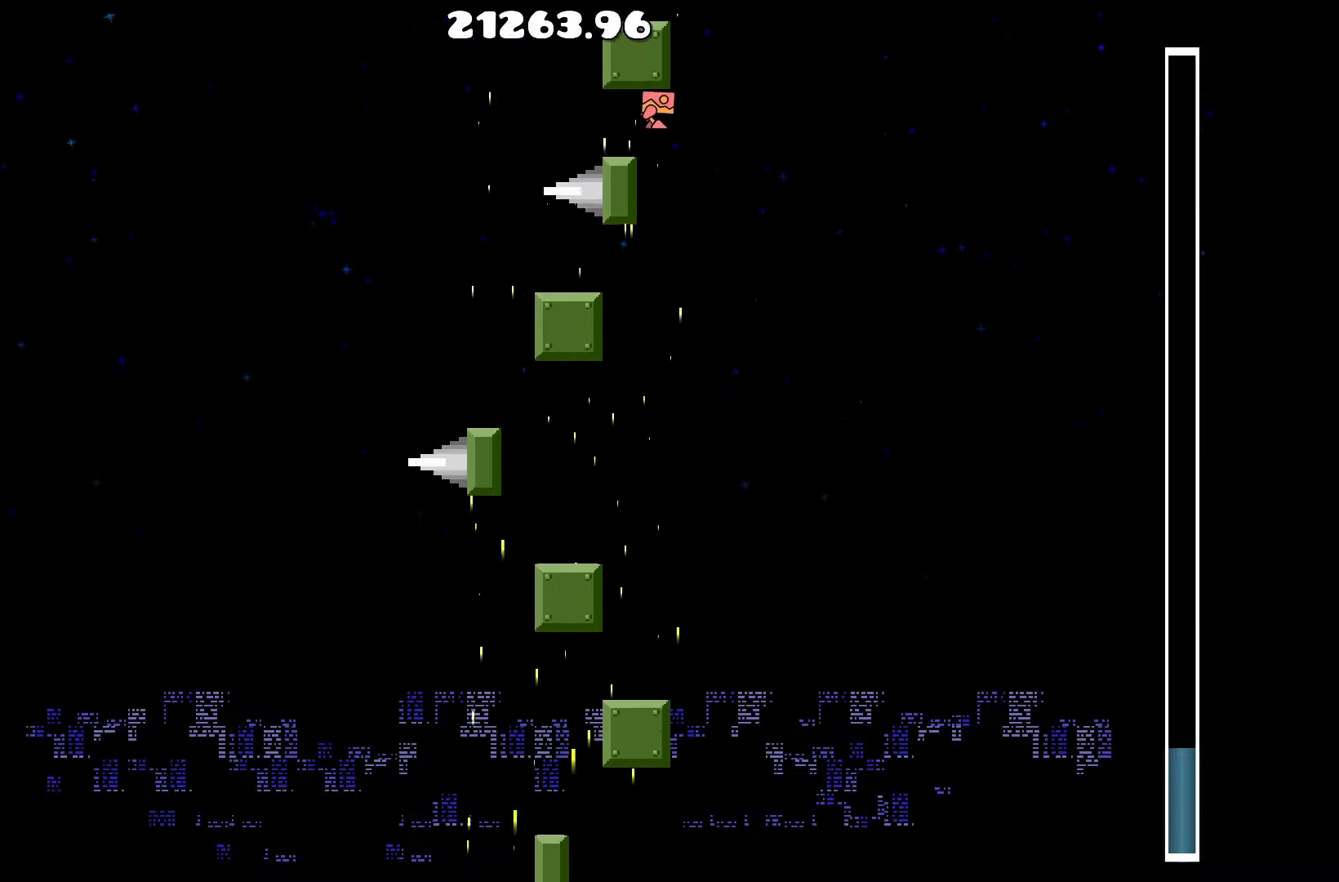
{"keys": [], "events": [[367, "a", "down"], [450, "a", "up"]]}
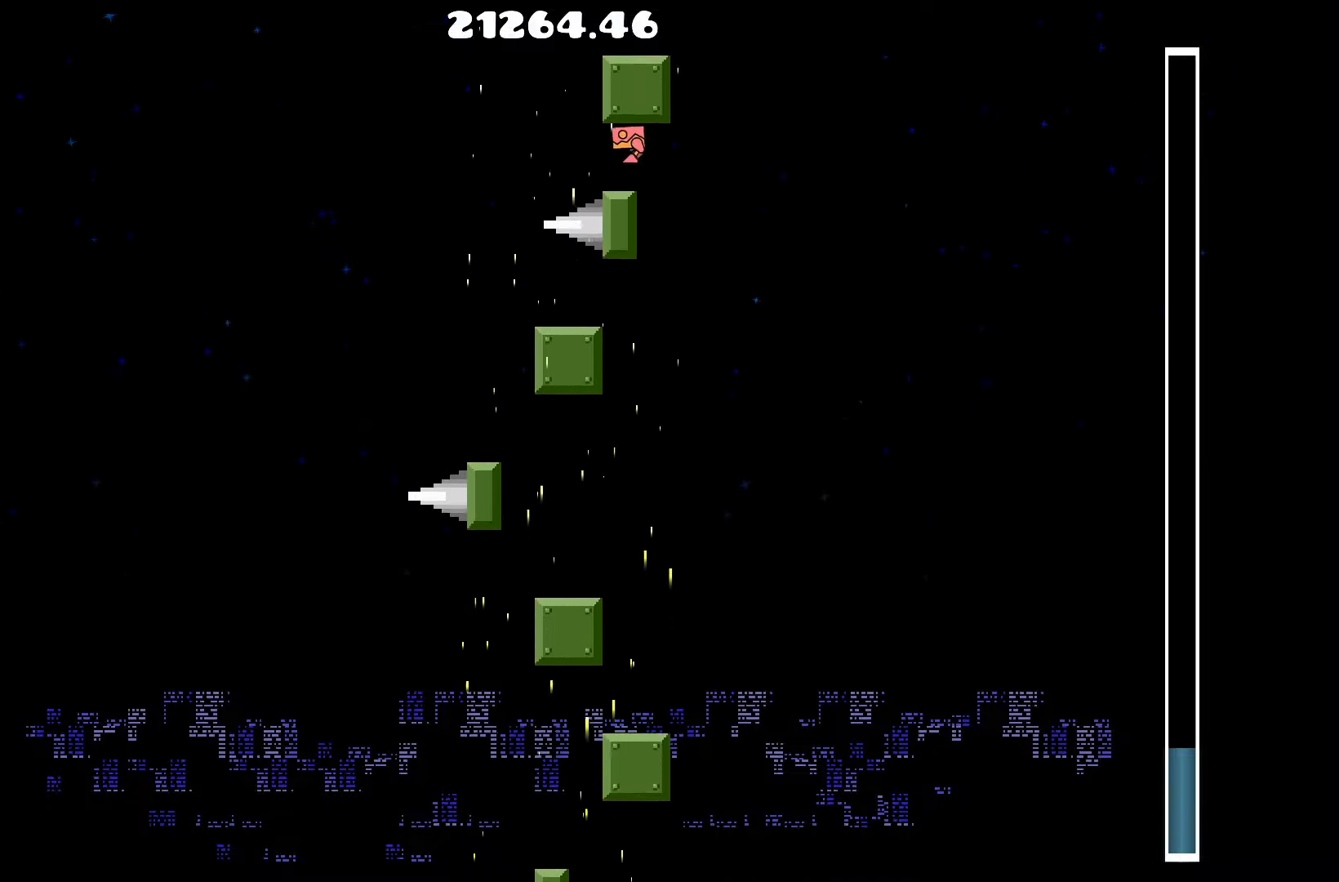
{"keys": [], "events": []}
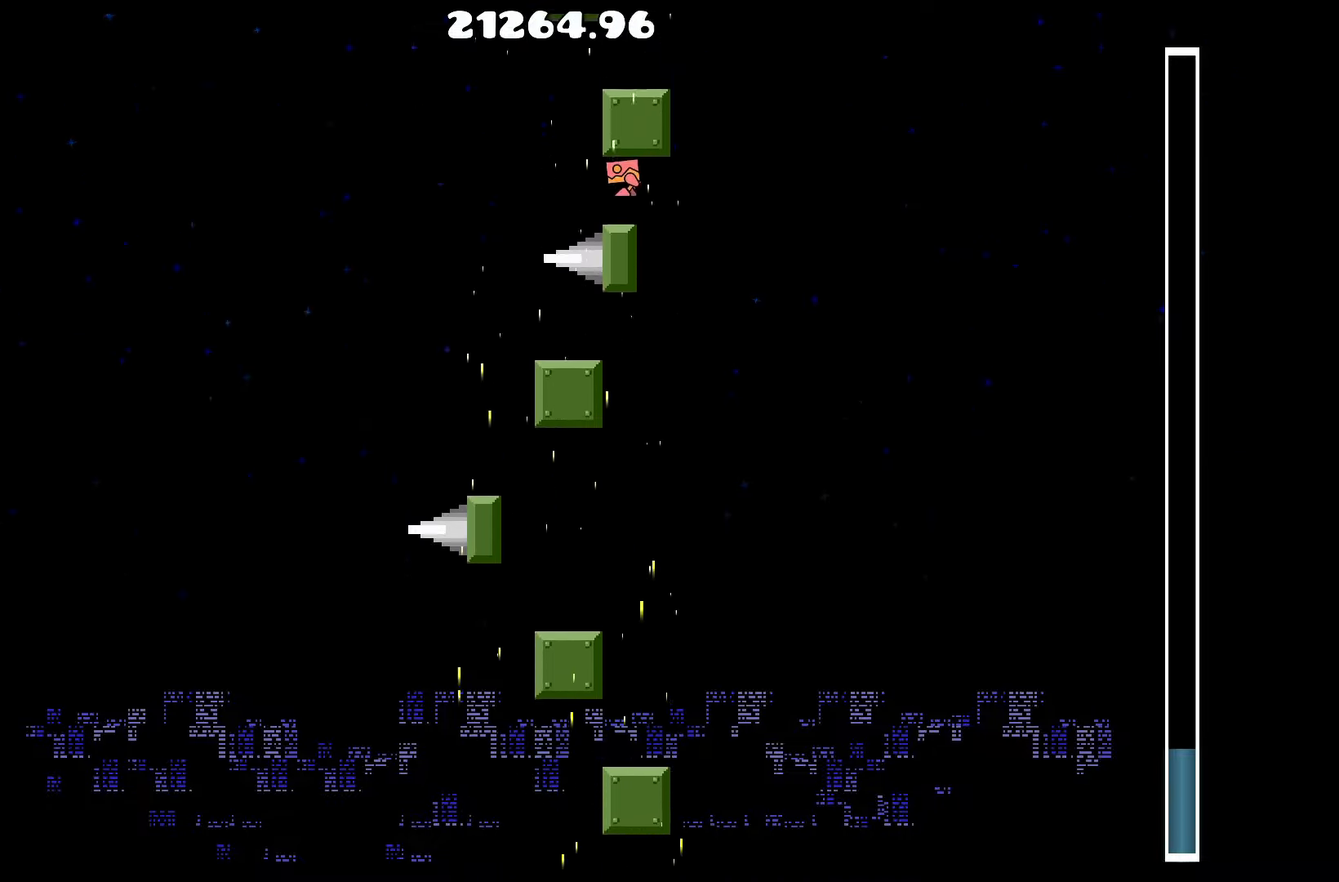
{"keys": [], "events": []}
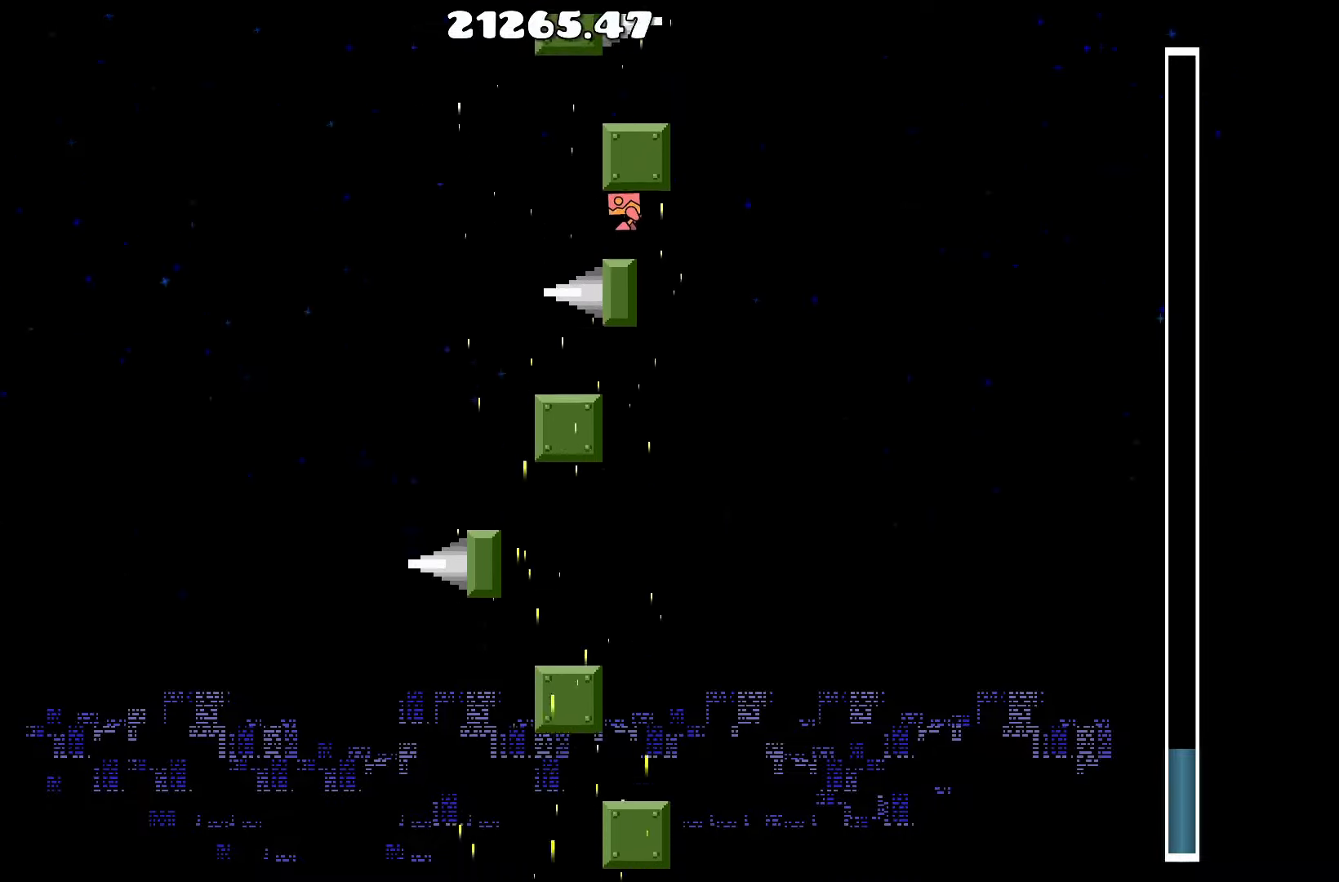
{"keys": [], "events": [[34, "a", "down"], [117, "a", "up"]]}
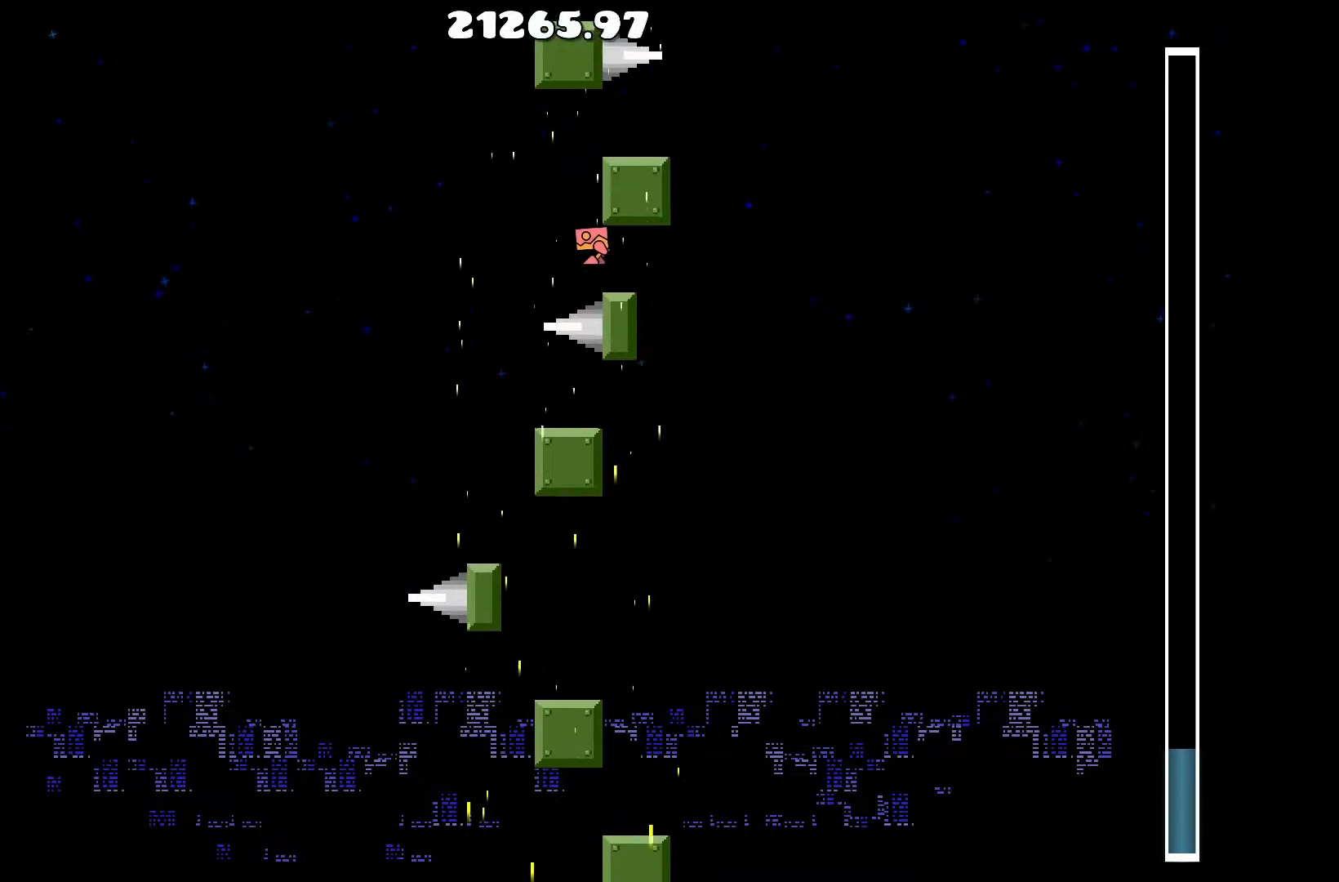
{"keys": [], "events": [[150, "a", "down"], [200, "a", "up"]]}
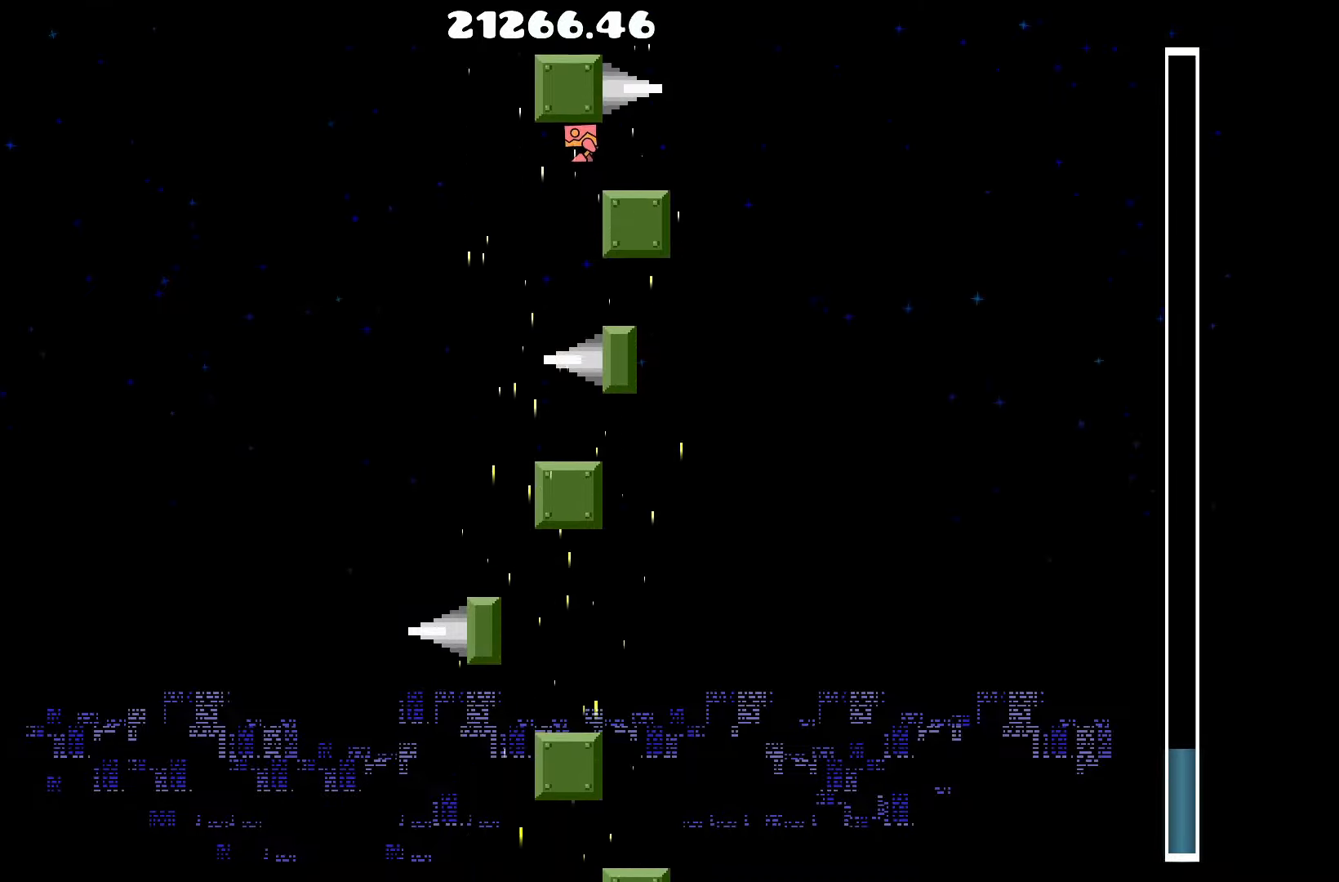
{"keys": [], "events": []}
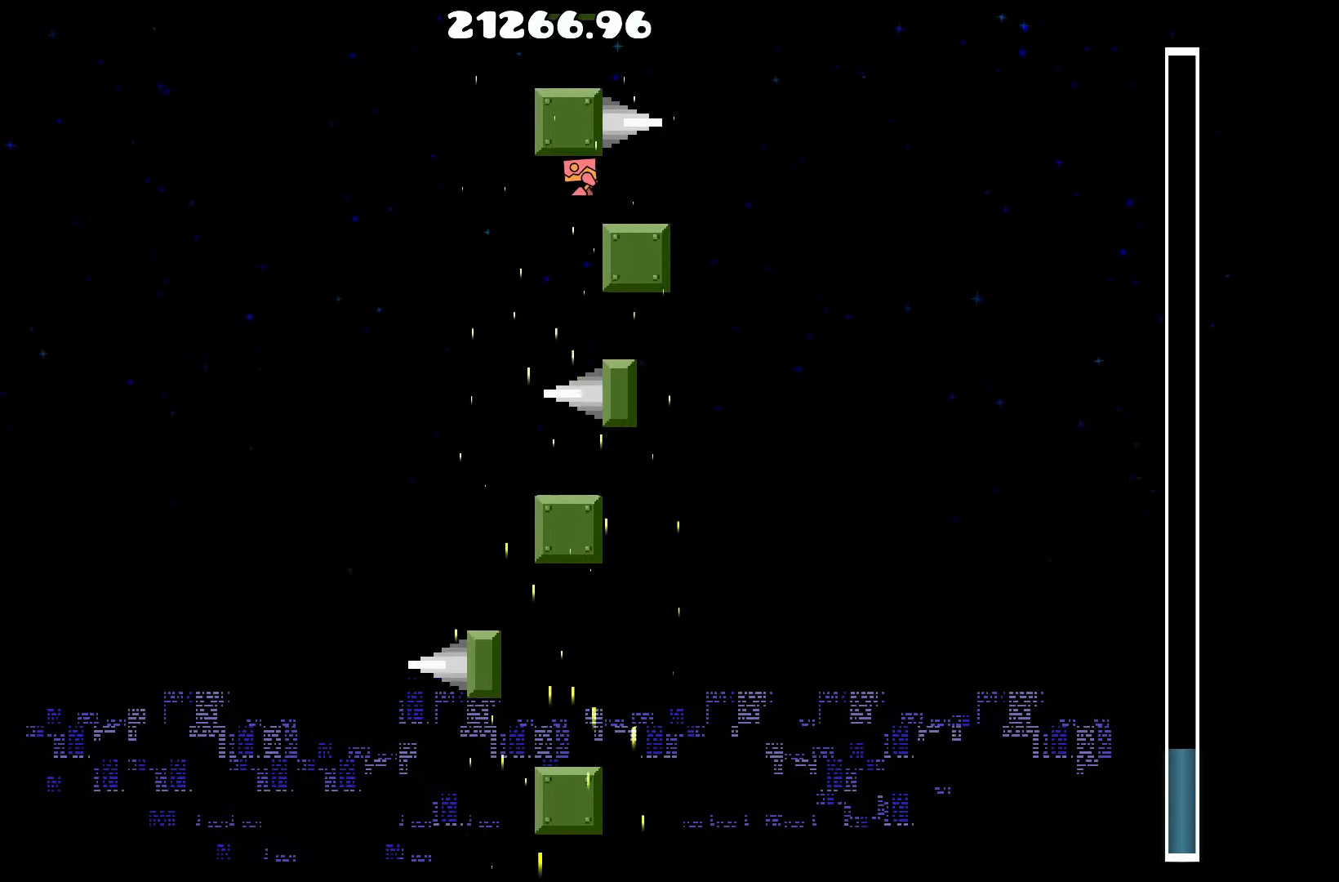
{"keys": [], "events": [[316, "a", "down"], [400, "a", "up"]]}
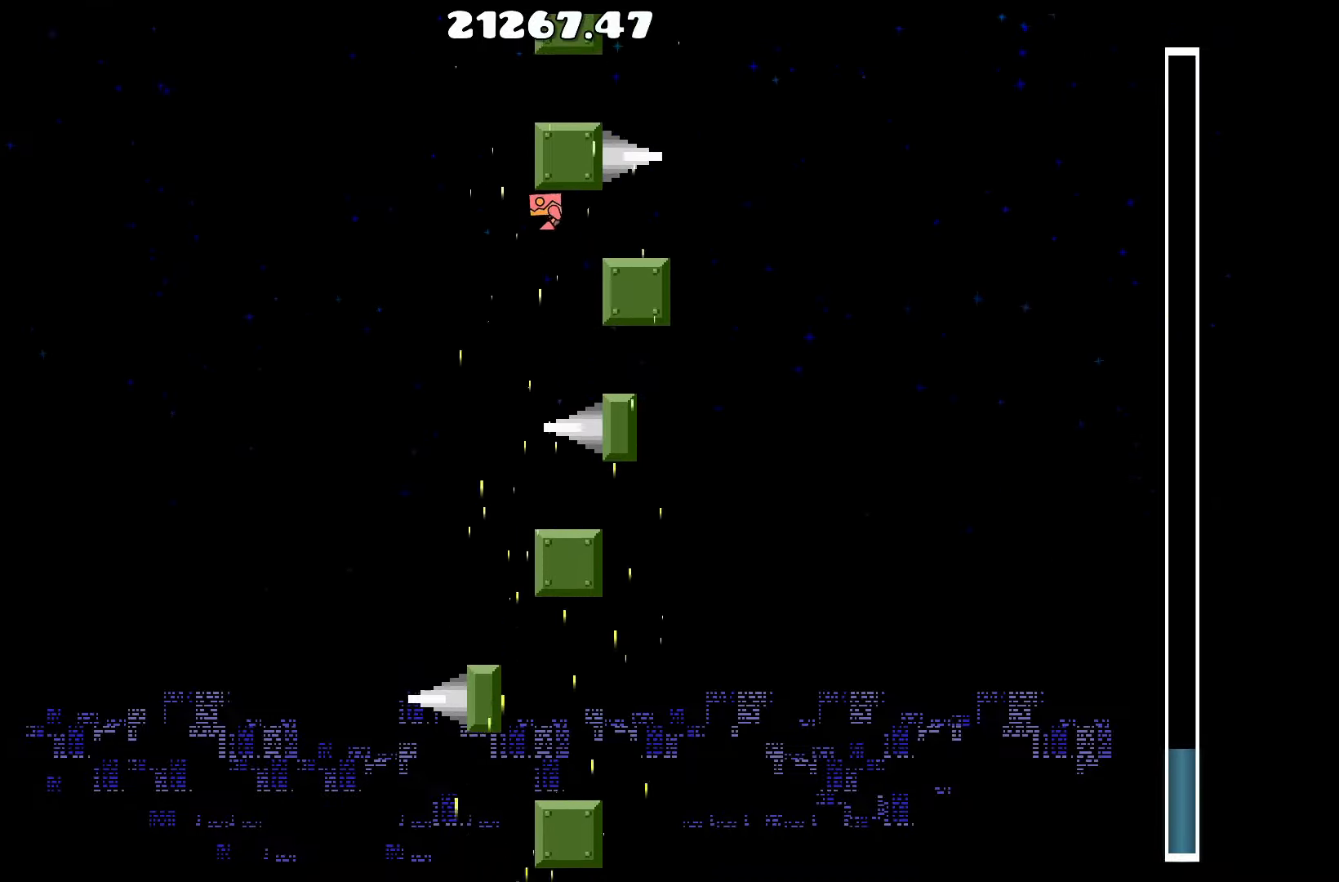
{"keys": [], "events": []}
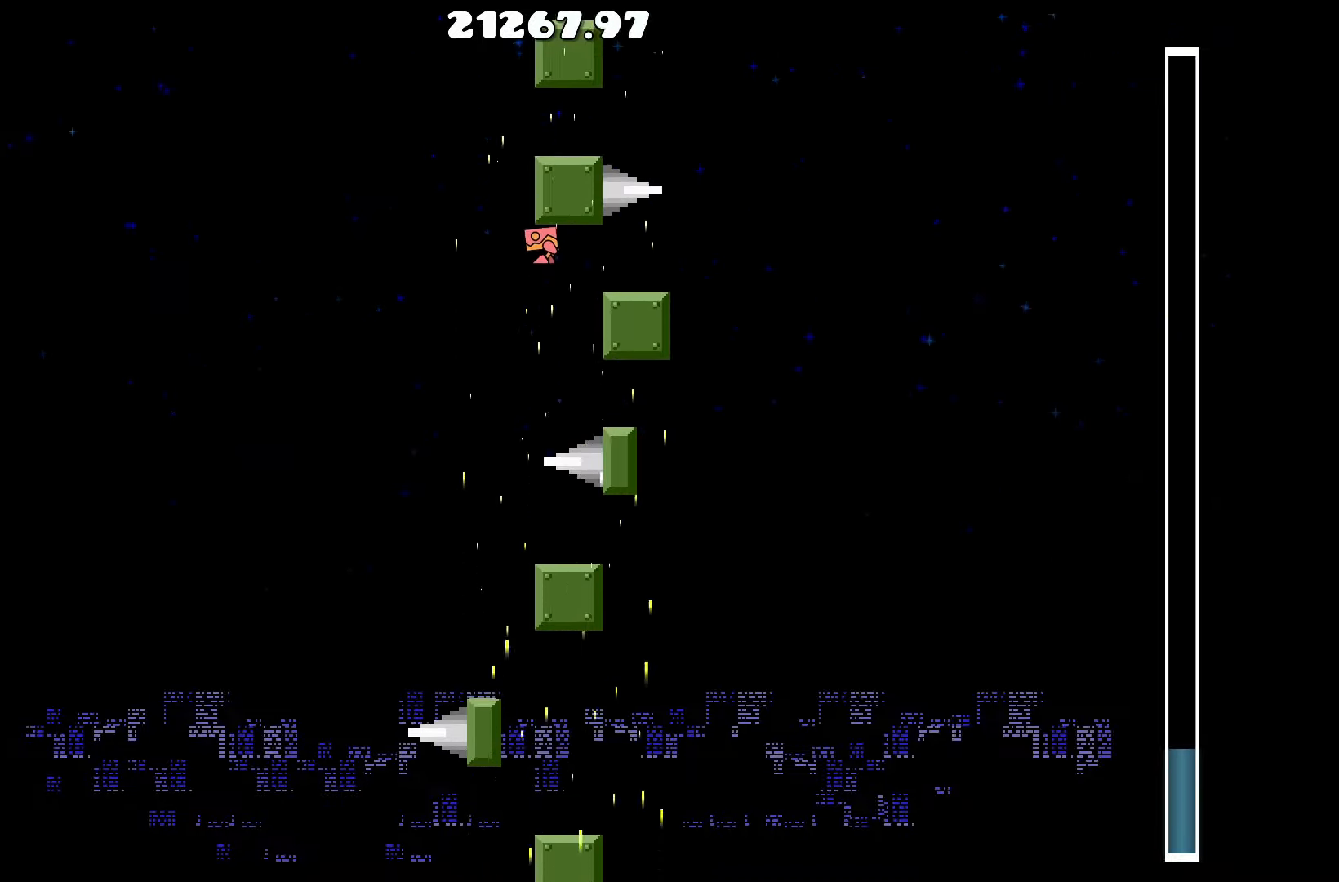
{"keys": [], "events": []}
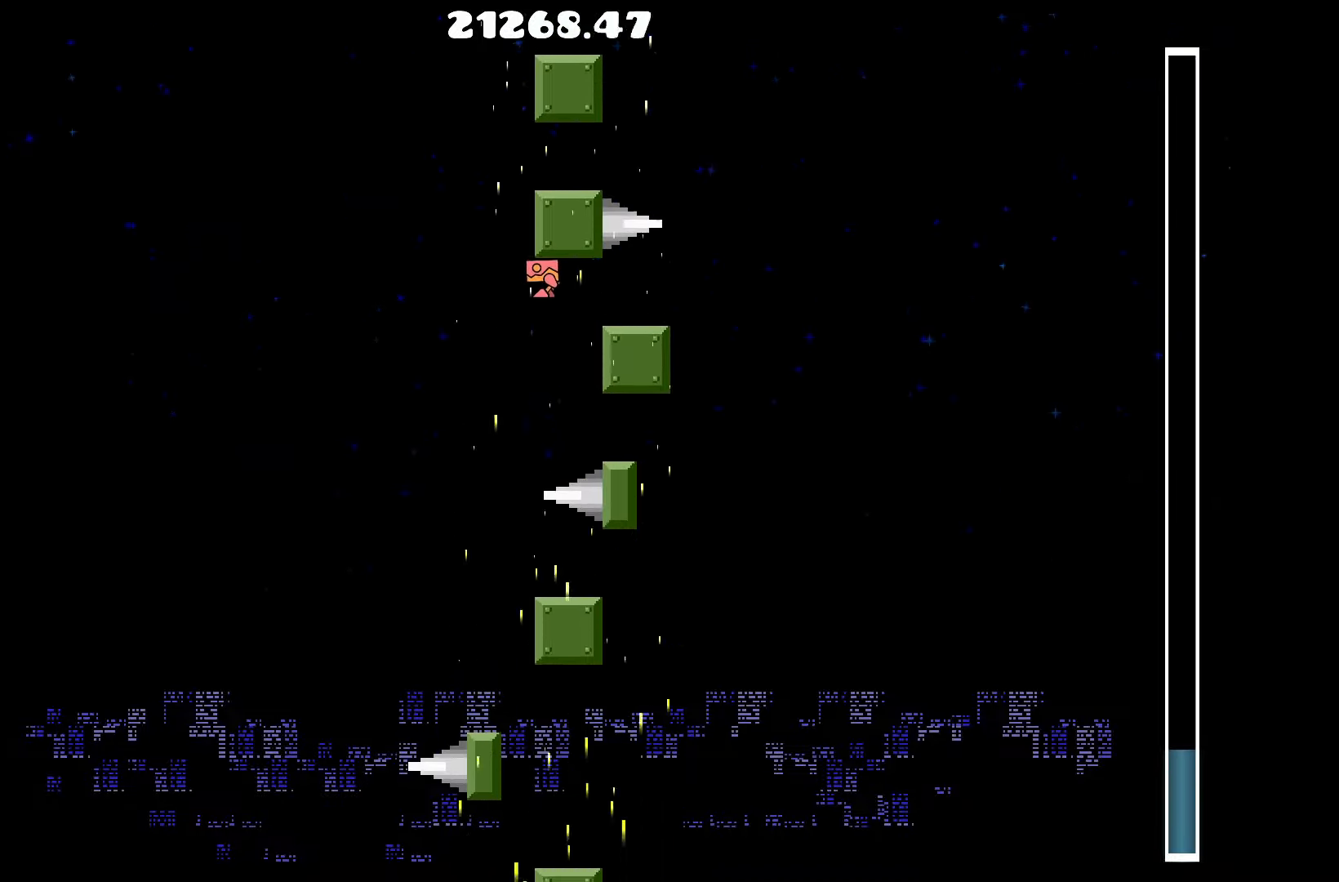
{"keys": [], "events": []}
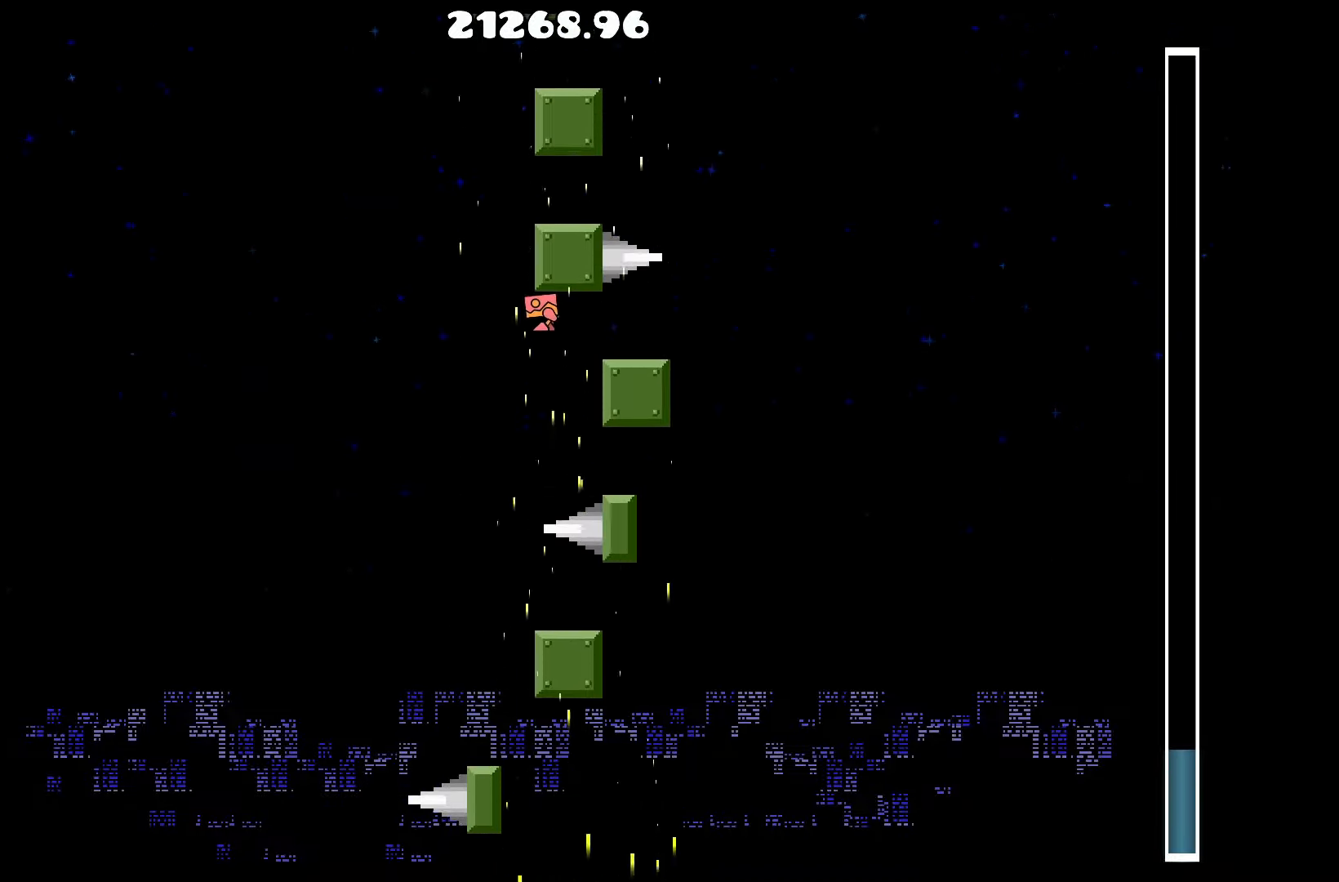
{"keys": [], "events": []}
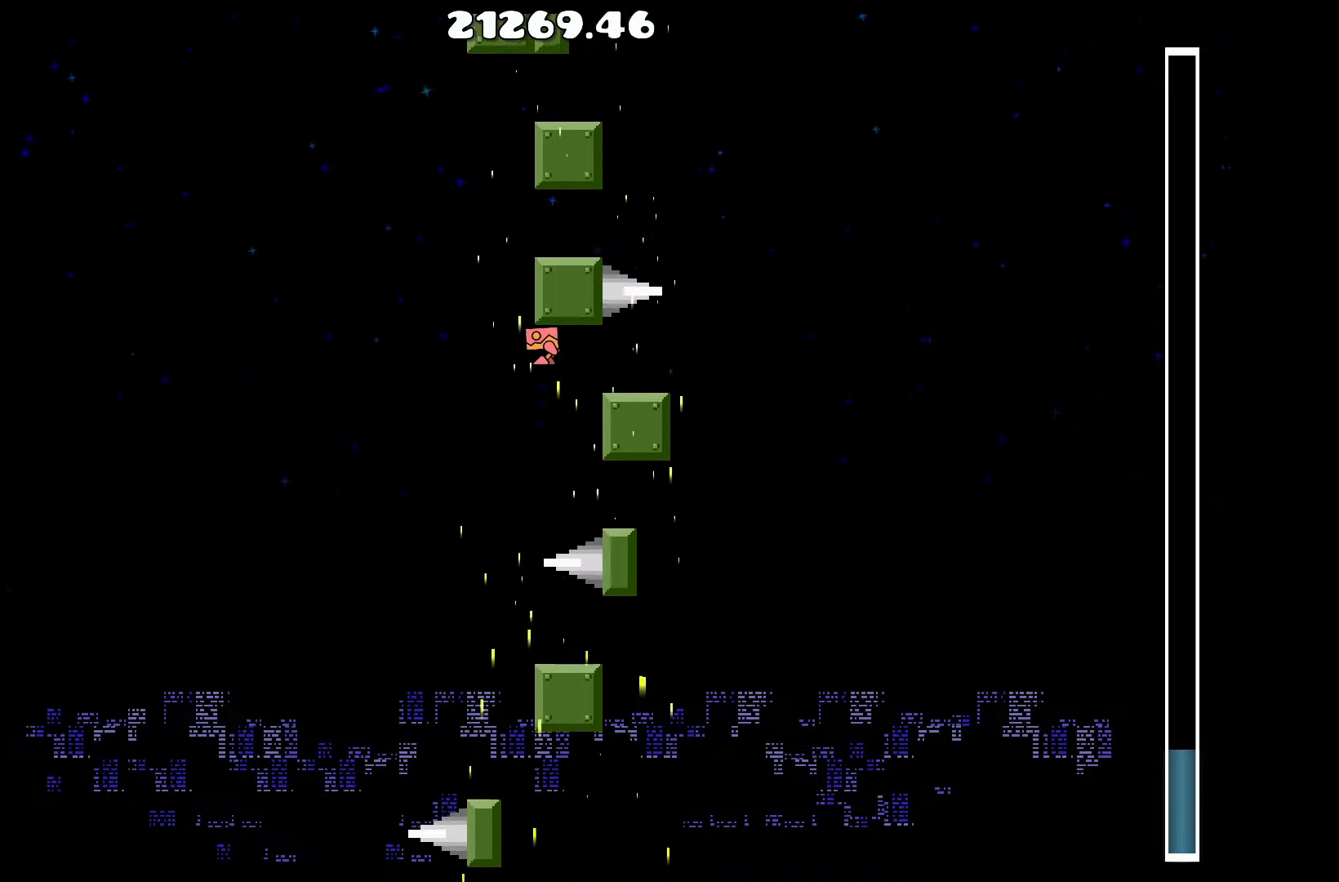
{"keys": ["a"], "events": [[450, "a", "down"]]}
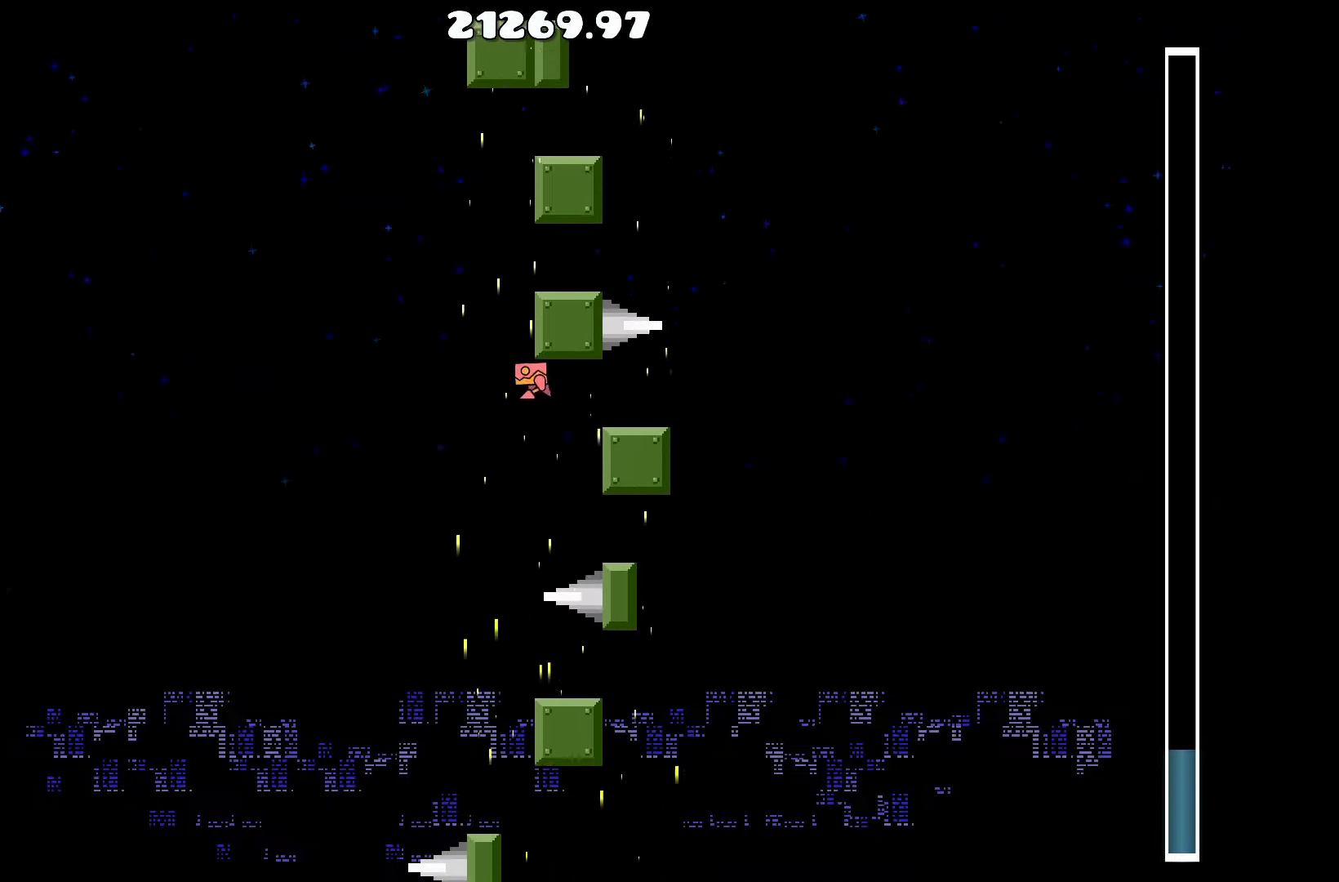
{"keys": [], "events": [[33, "a", "up"]]}
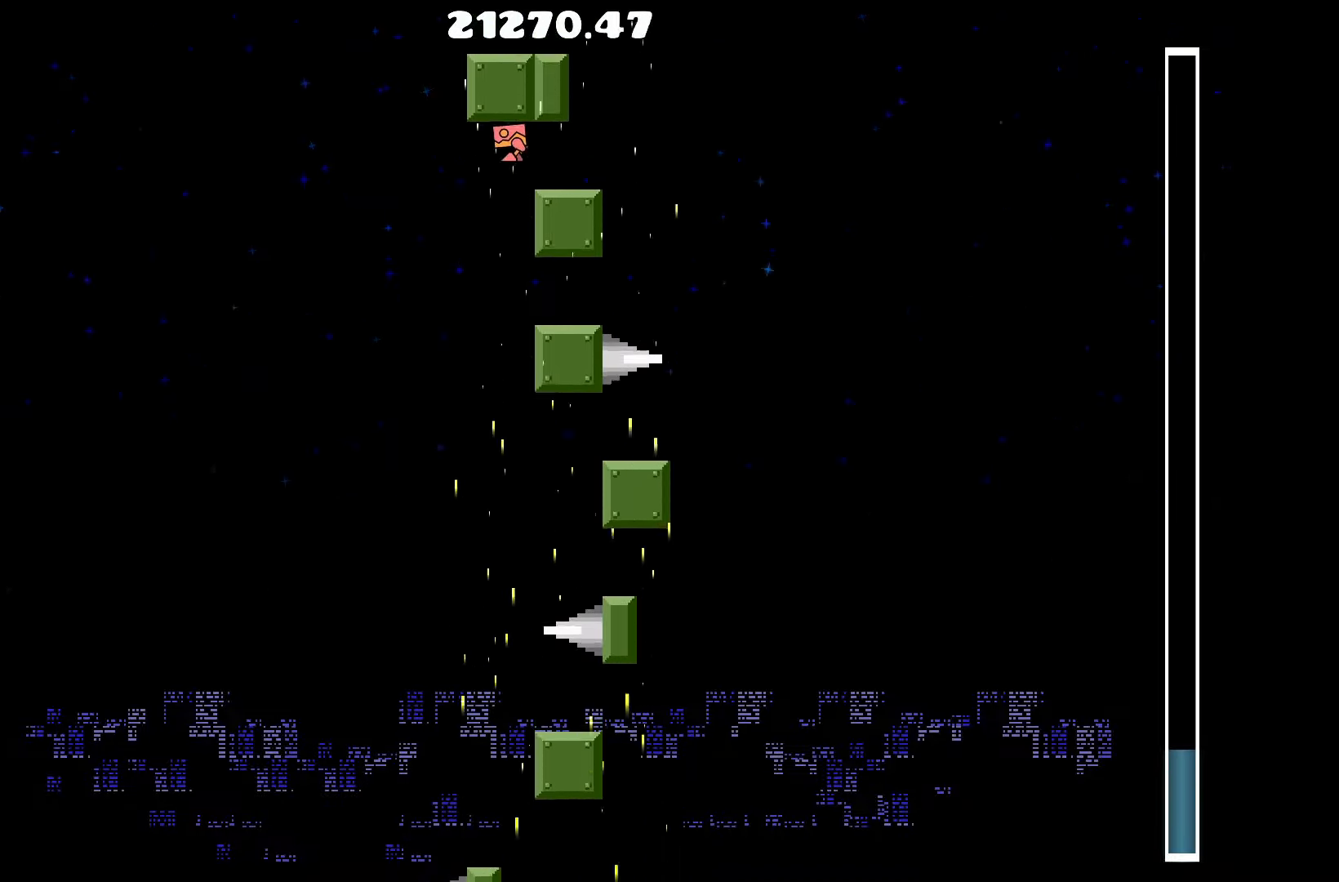
{"keys": [], "events": []}
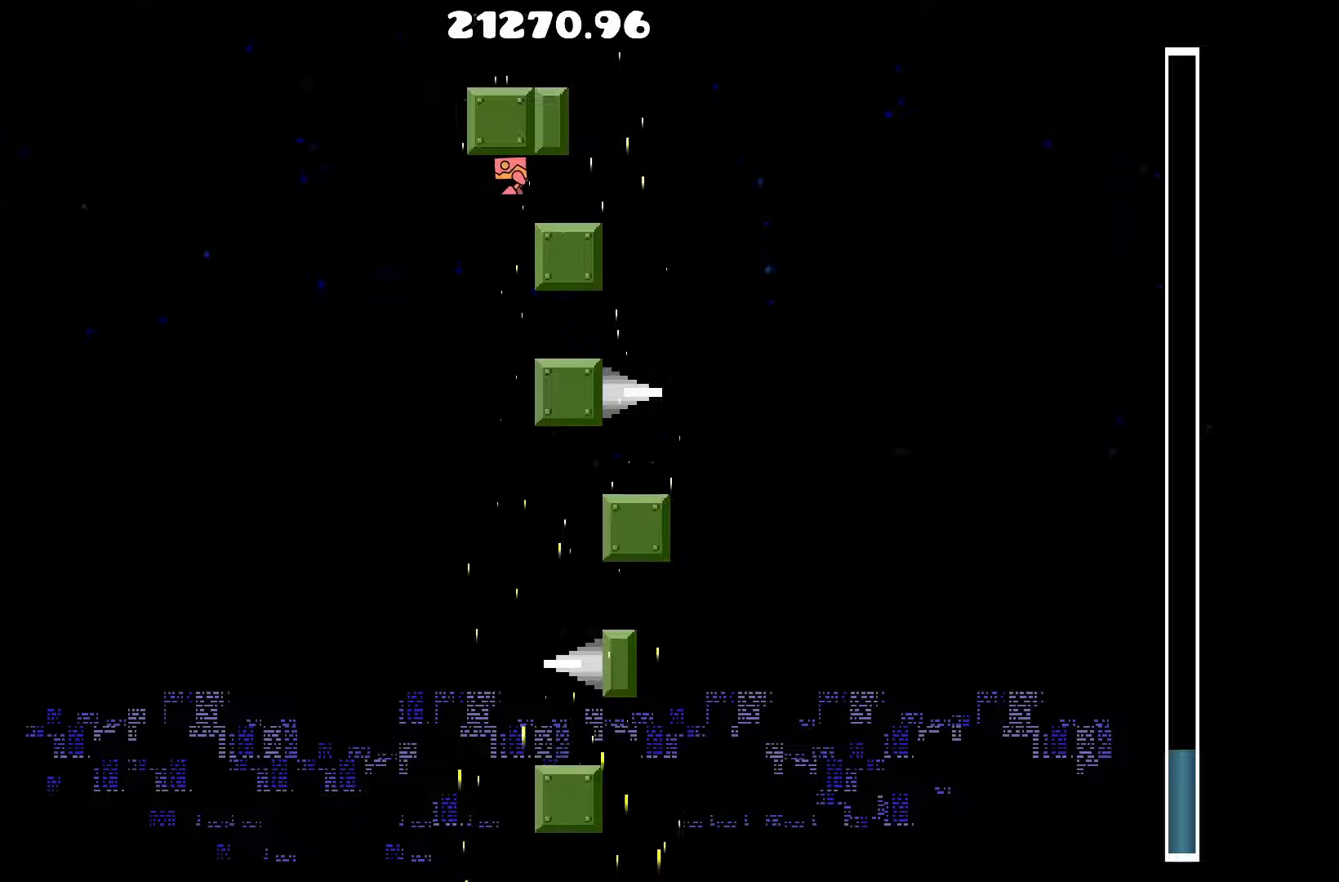
{"keys": [], "events": []}
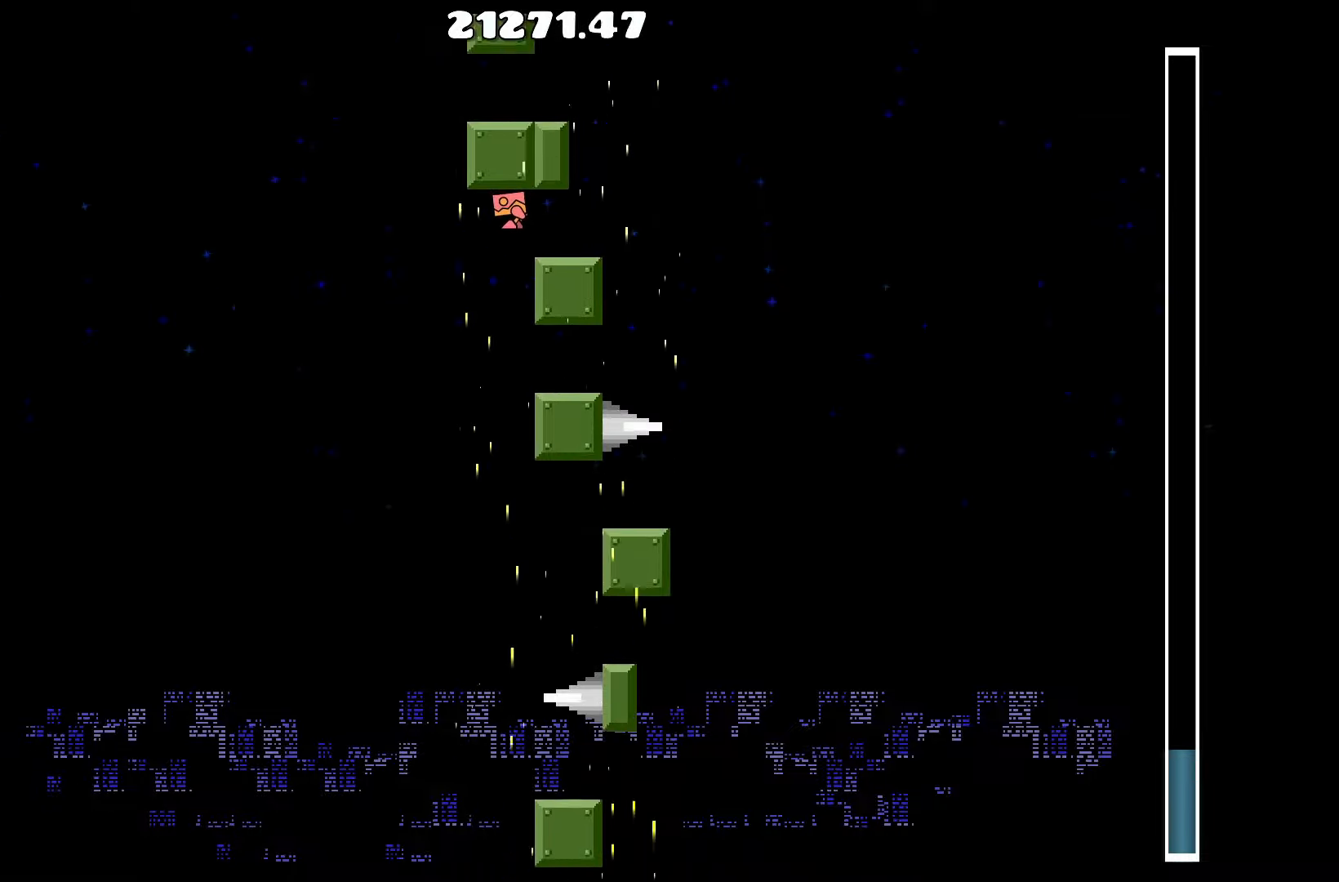
{"keys": [], "events": []}
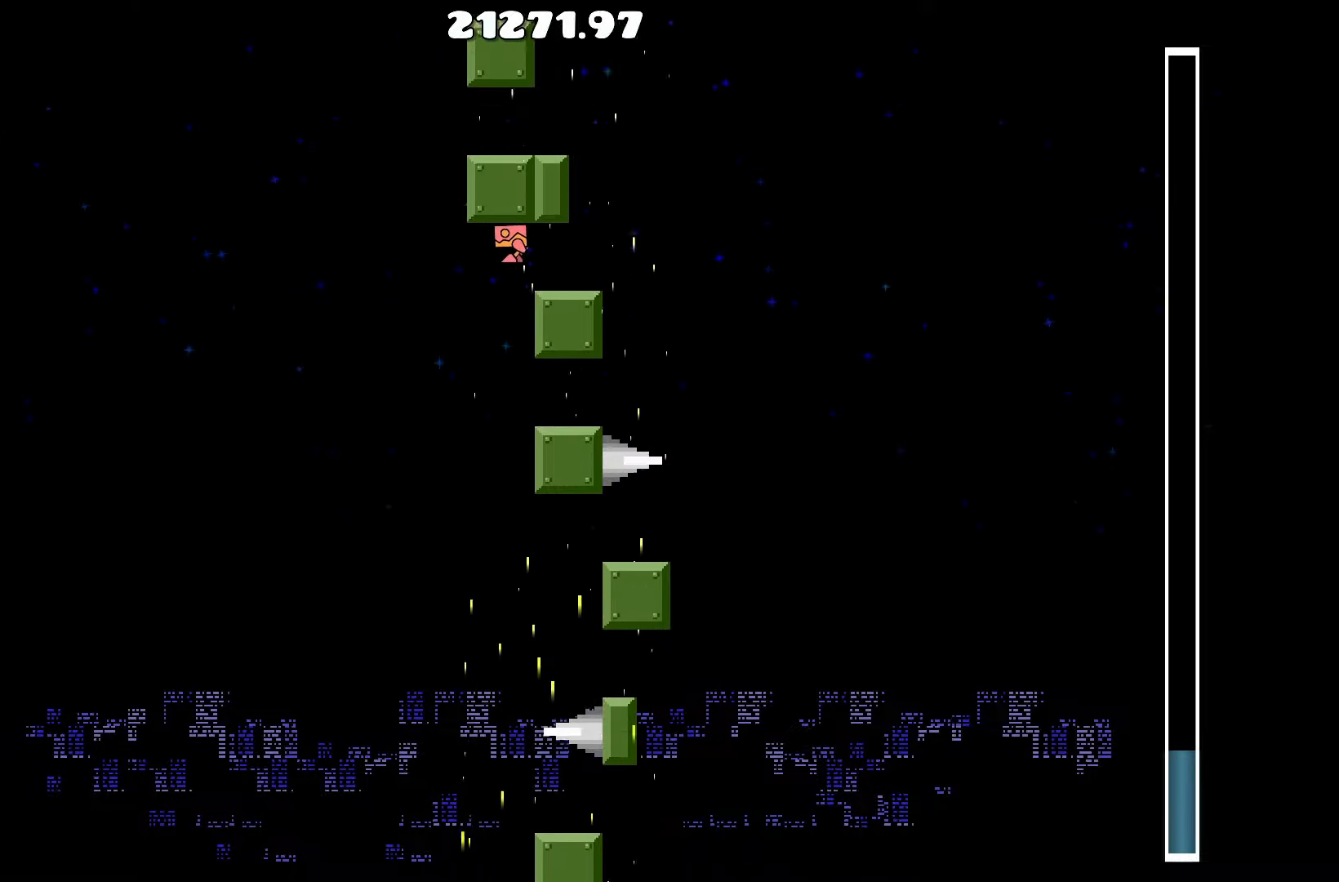
{"keys": [], "events": []}
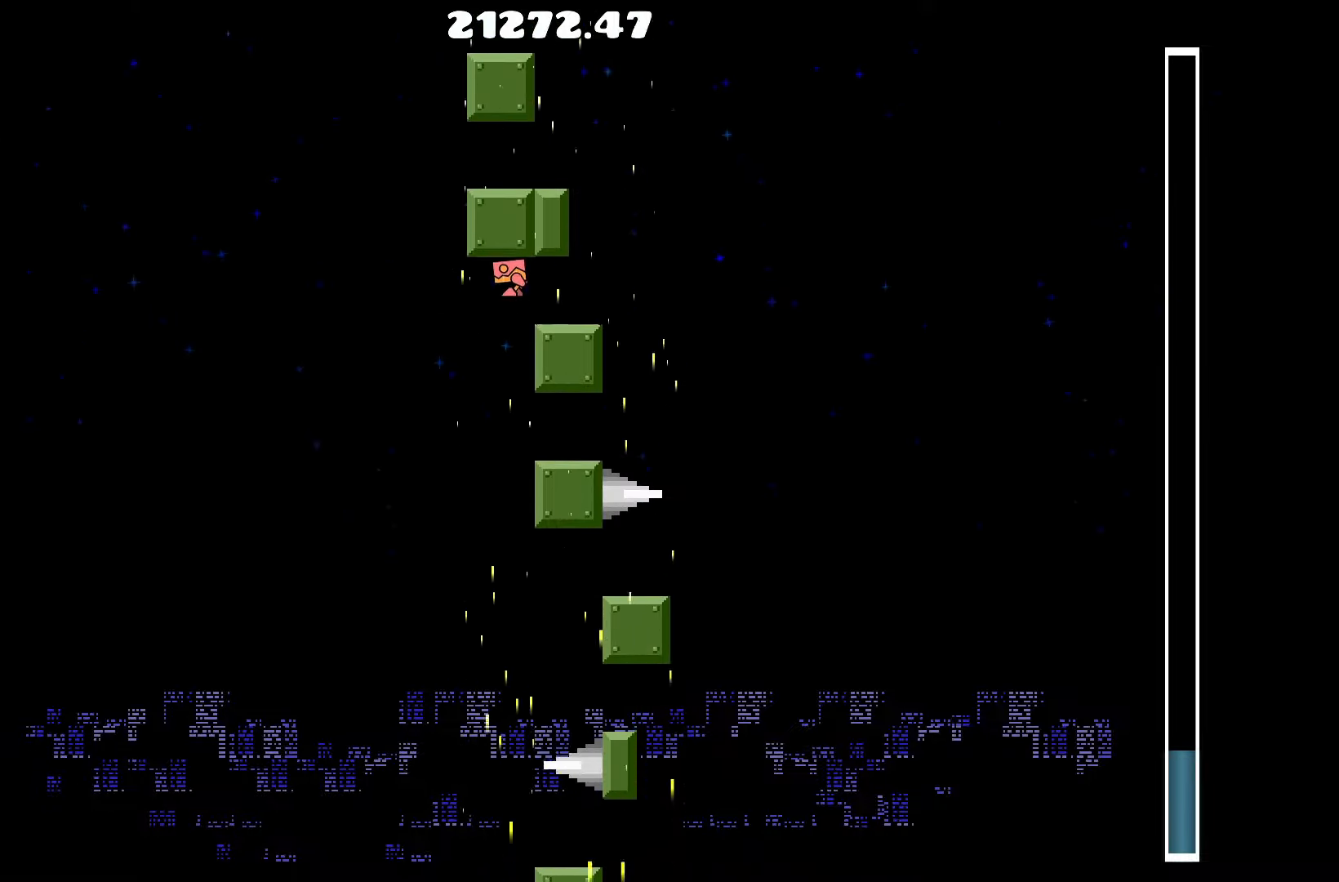
{"keys": [], "events": []}
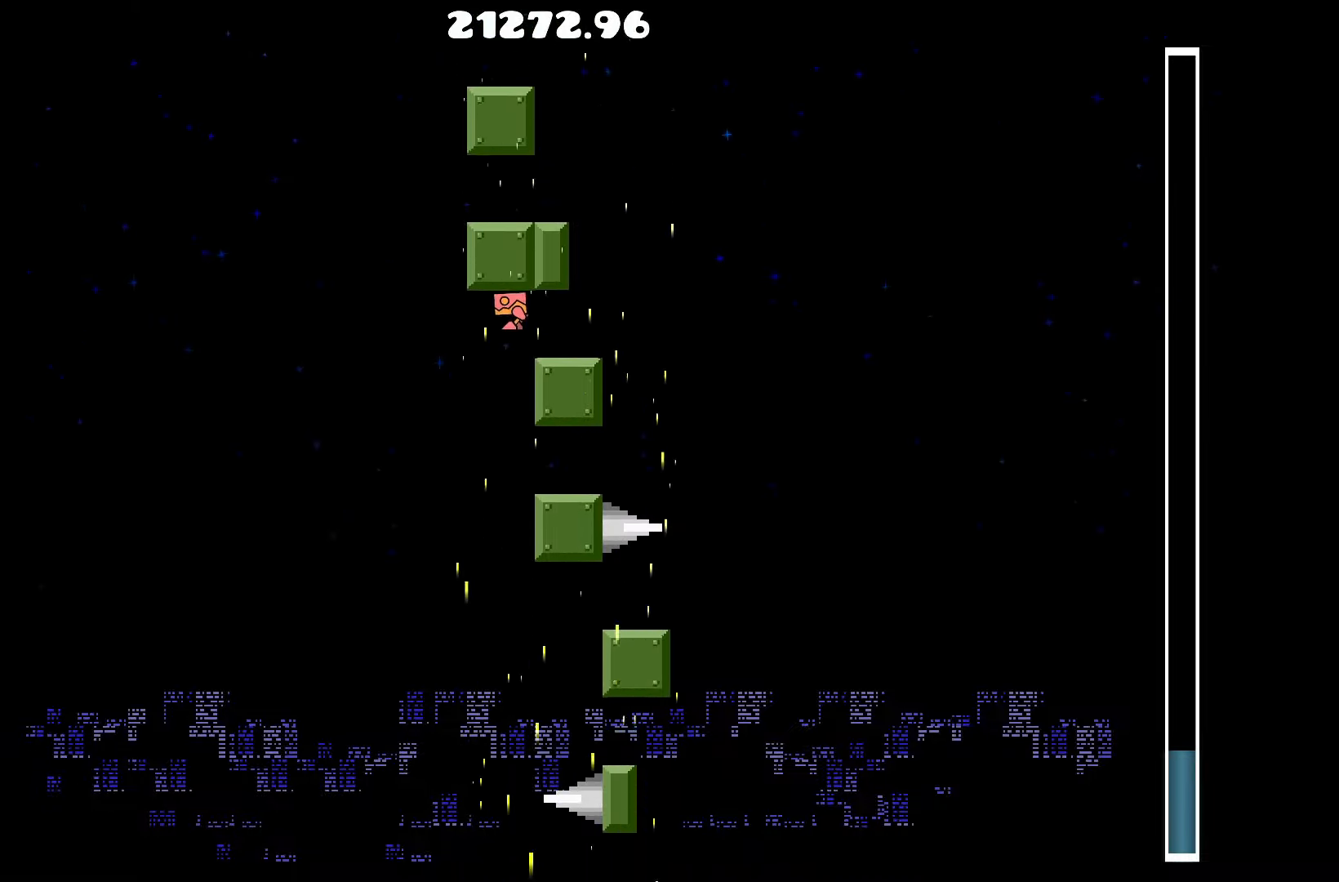
{"keys": [], "events": []}
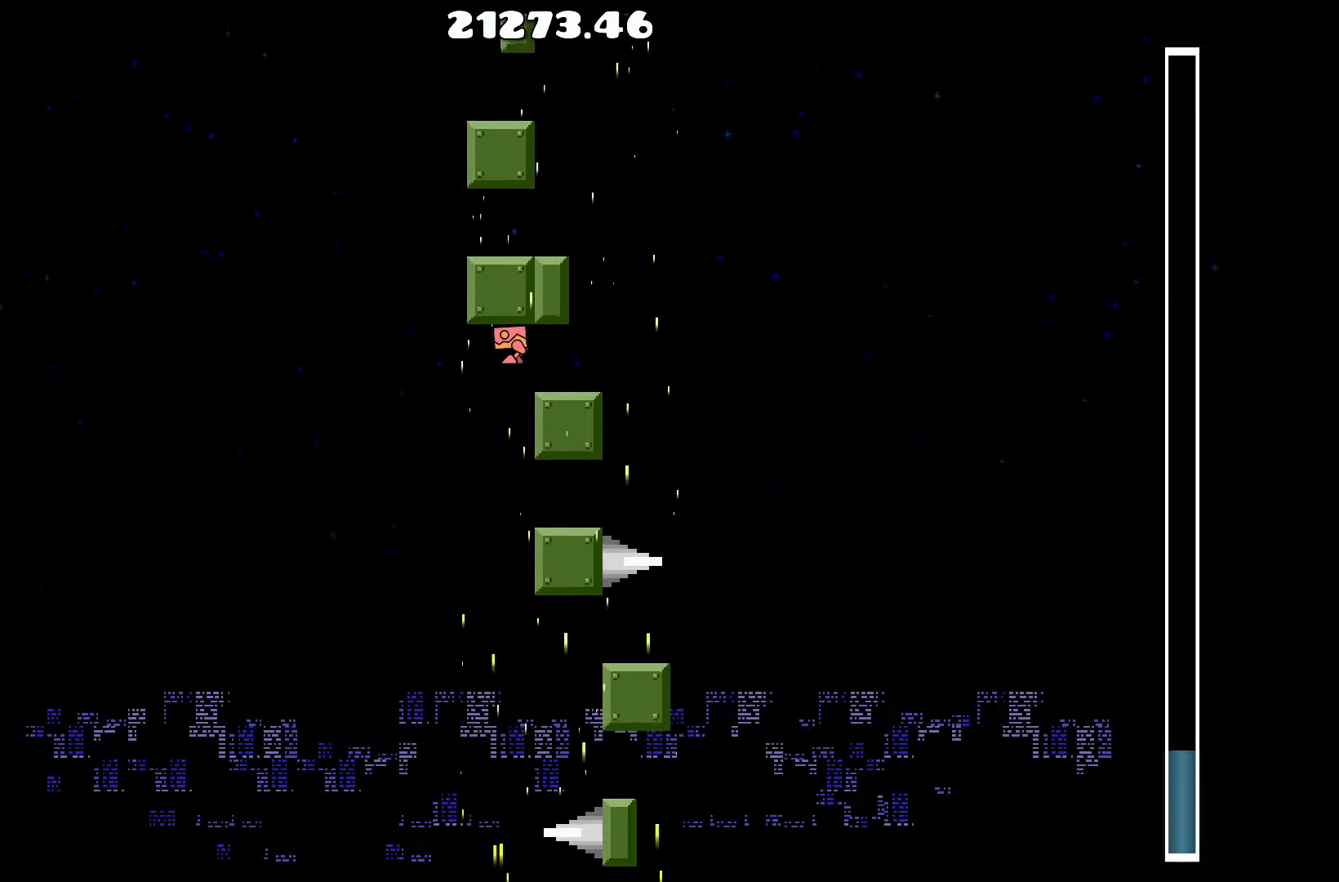
{"keys": ["d"], "events": [[417, "d", "down"]]}
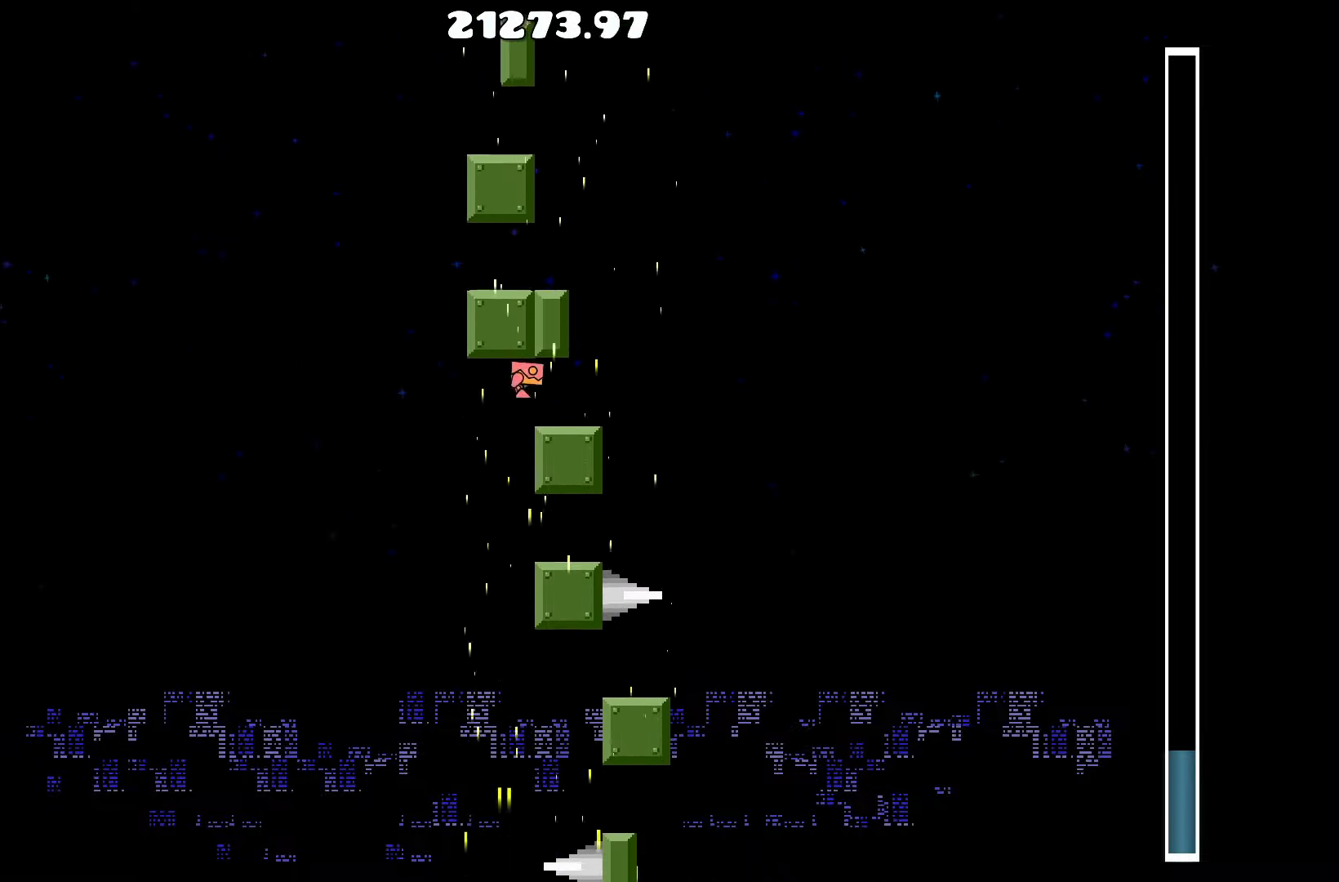
{"keys": ["up"], "events": [[17, "d", "up"], [67, "up", "down"], [300, "d", "down"], [400, "d", "up"]]}
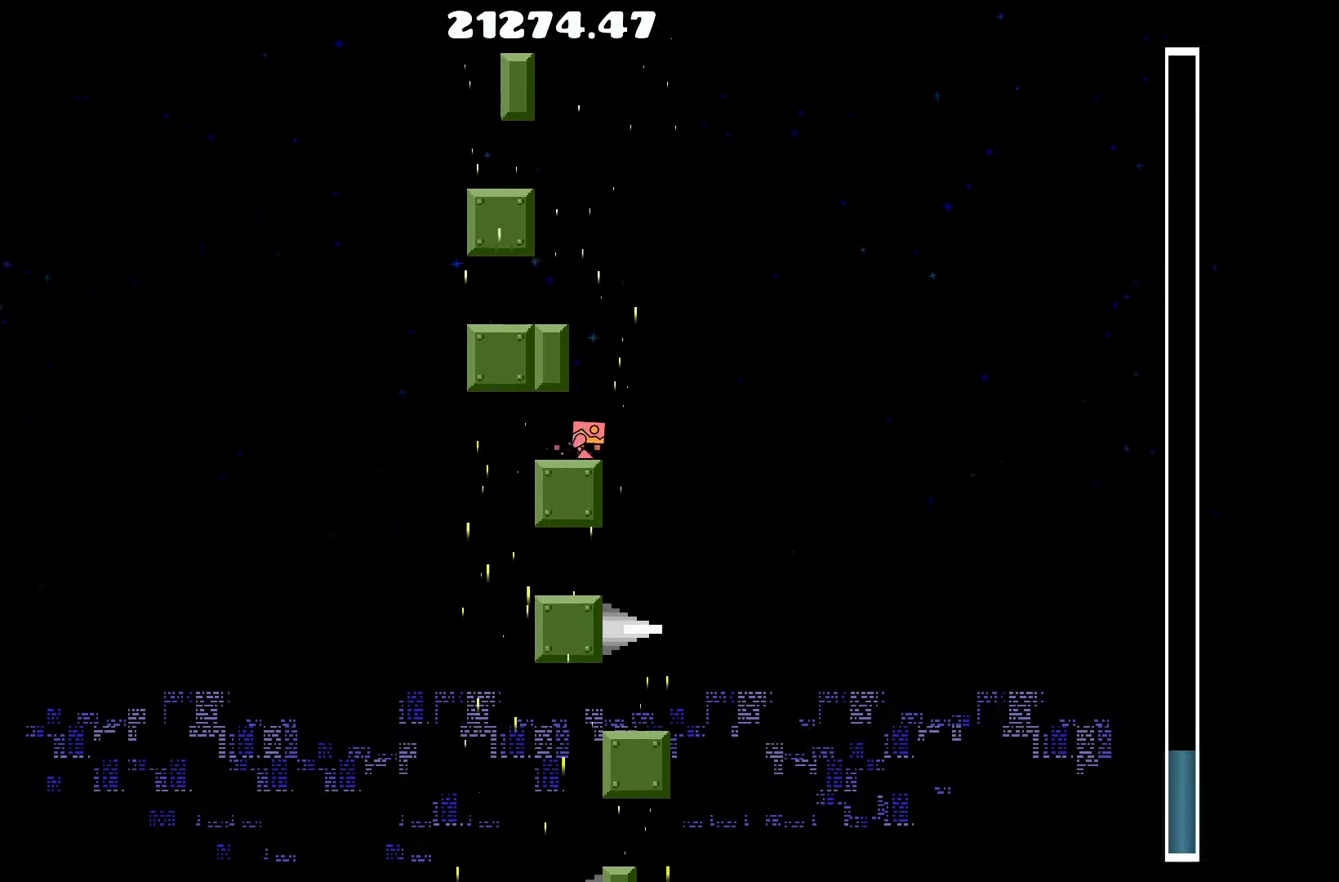
{"keys": ["up"], "events": [[33, "d", "down"], [83, "d", "up"], [183, "up", "up"], [217, "a", "down"], [317, "up", "down"], [367, "a", "up"]]}
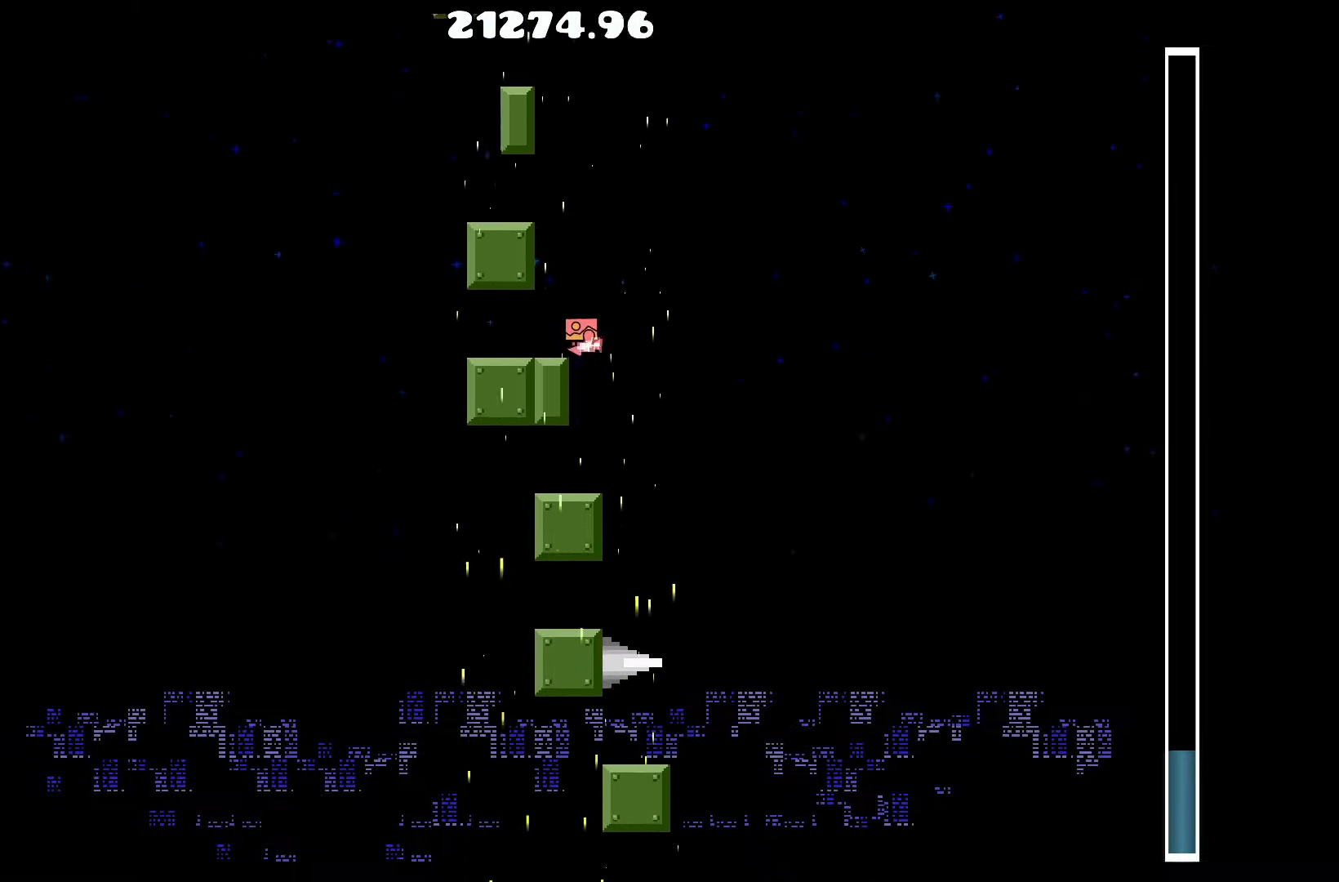
{"keys": ["up"], "events": [[383, "a", "down"], [467, "a", "up"]]}
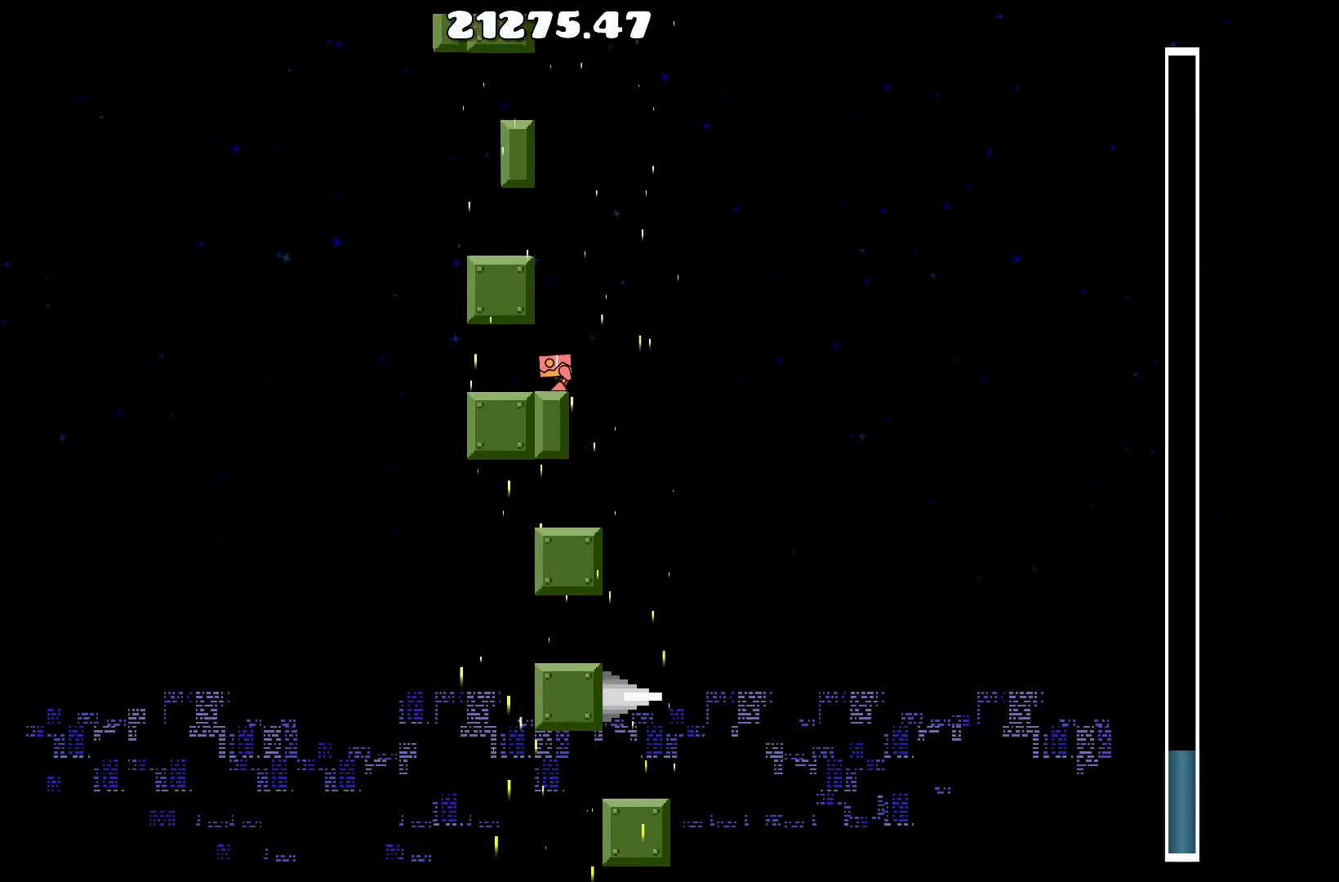
{"keys": ["up"], "events": []}
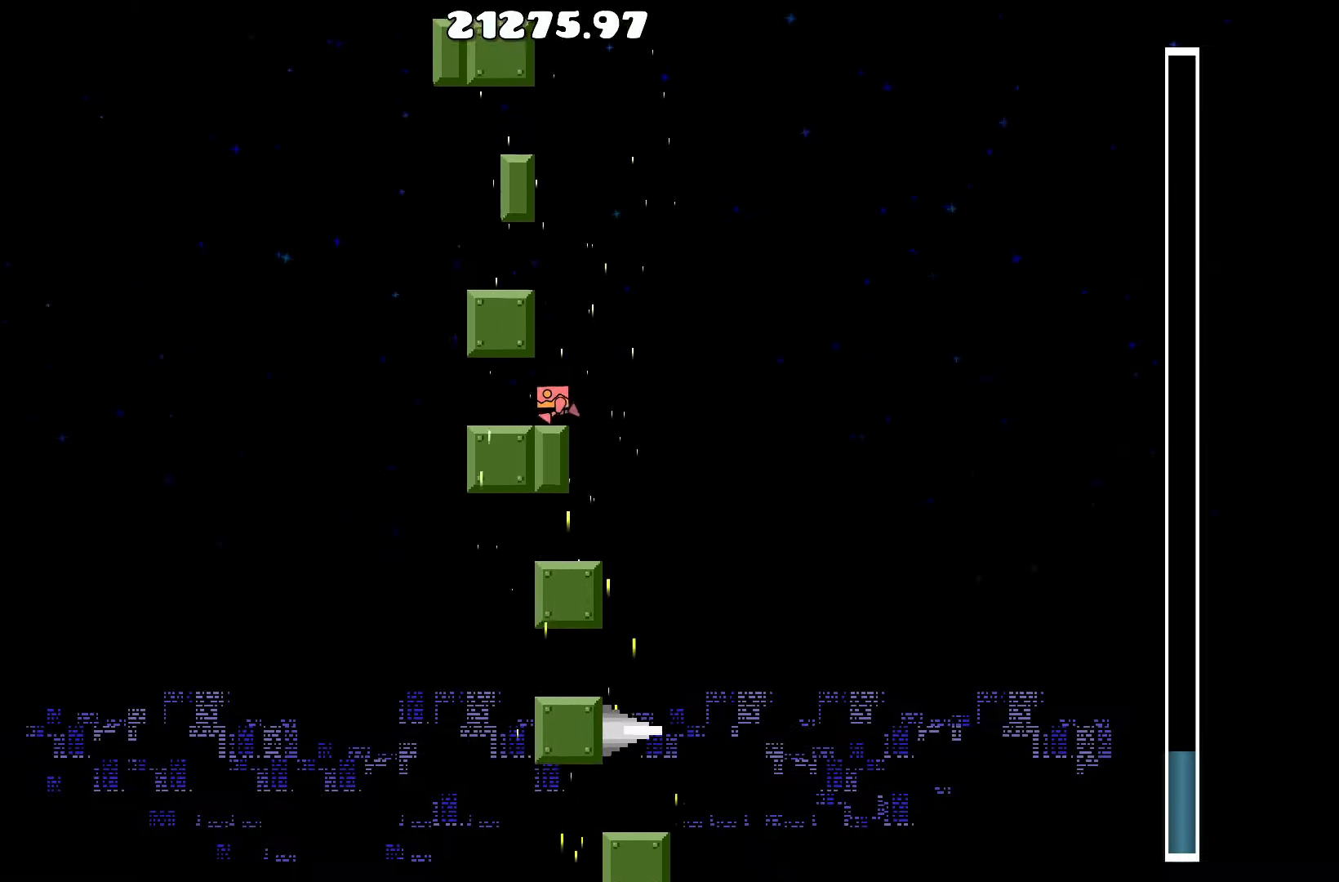
{"keys": ["up"], "events": [[33, "a", "down"], [83, "a", "up"]]}
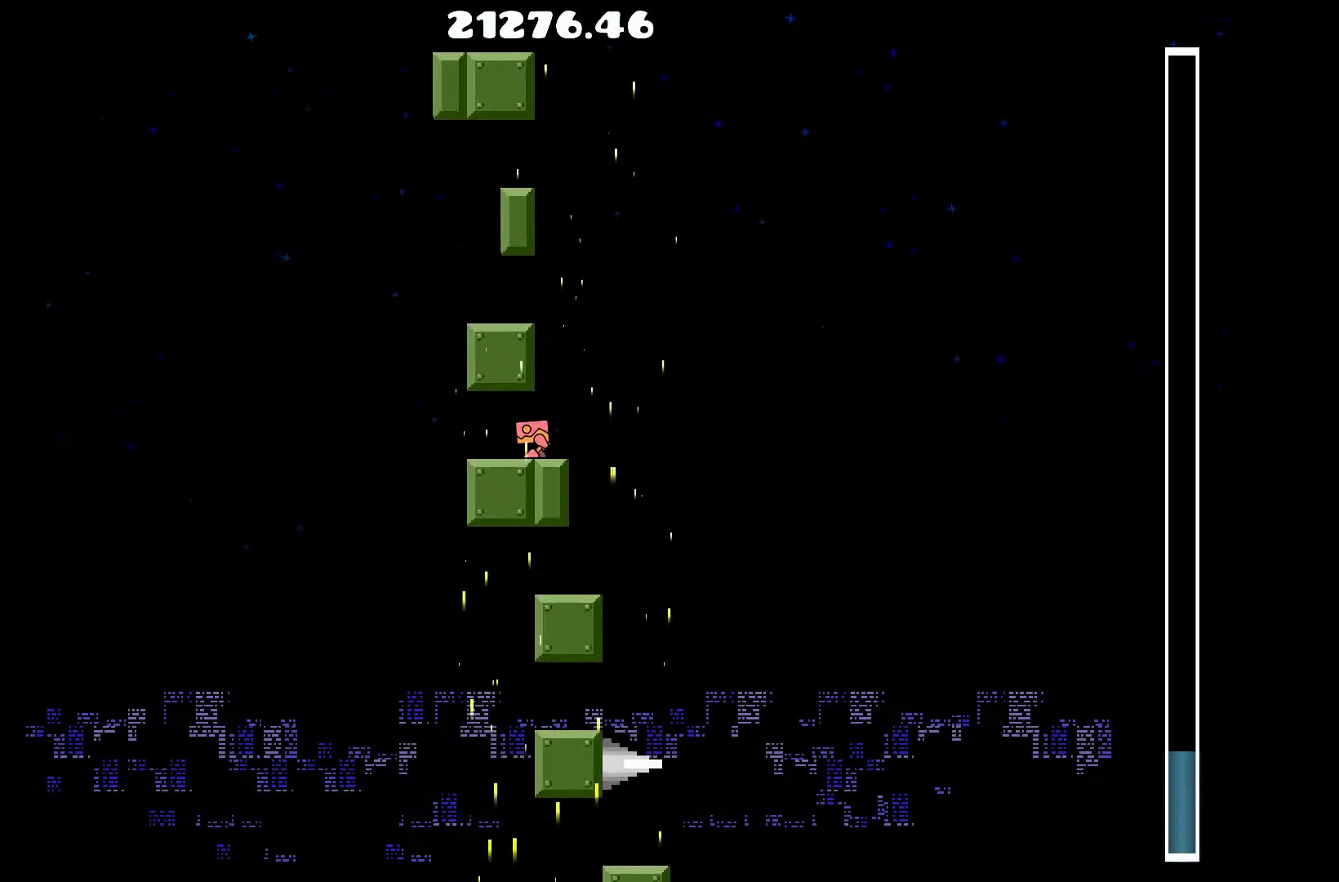
{"keys": ["up"], "events": [[100, "a", "down"], [150, "a", "up"]]}